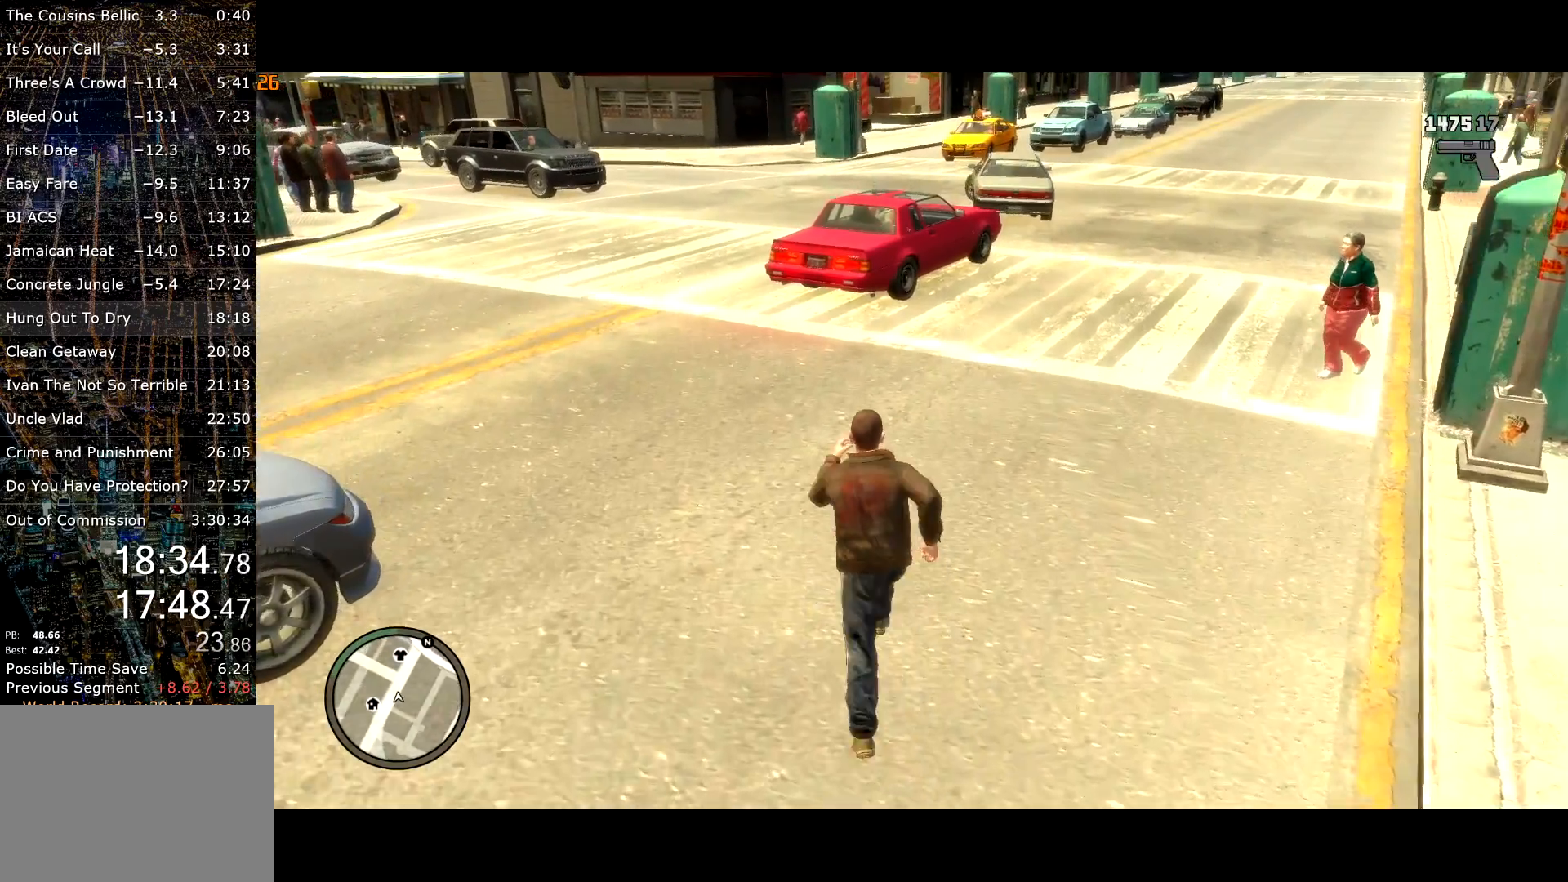
Gameplay with keyboard and mouse; each line is a JSON object with the keys and mouse buttons held at the frame after it. "events" lists presses ("down") and releases ("up") of "a", "c", "ctrl", "d", "down", "e", "escape", "f", "f2", "g", "lock", "q", "r", "return", "s", "shift", "space", "t", "up", "v", "w", "mouse_left", "mouse_right", "mouse_wheel_up" and "mouse_wheel_down" between this image and that frame as [ms after this image, input, new state], when the widget could be followed in between. "mouse_left", "mouse_right", "mouse_wheel_up", "mouse_wheel_down" = the "left", "right", "wheel_up", "wheel_down" buttons of the "mouse" list. No other keys are recorded. Mouse movement is not recorded. Key names are as the overlay labels them; some are game actions (e.g. jump) rather than physical keys. Not read: other_keys.
{"keys": ["a", "shift"], "mouse": [], "events": [[117, "mouse_wheel_up", "down"], [150, "mouse_wheel_up", "up"], [200, "w", "up"], [383, "mouse_wheel_down", "down"], [433, "mouse_wheel_down", "up"]]}
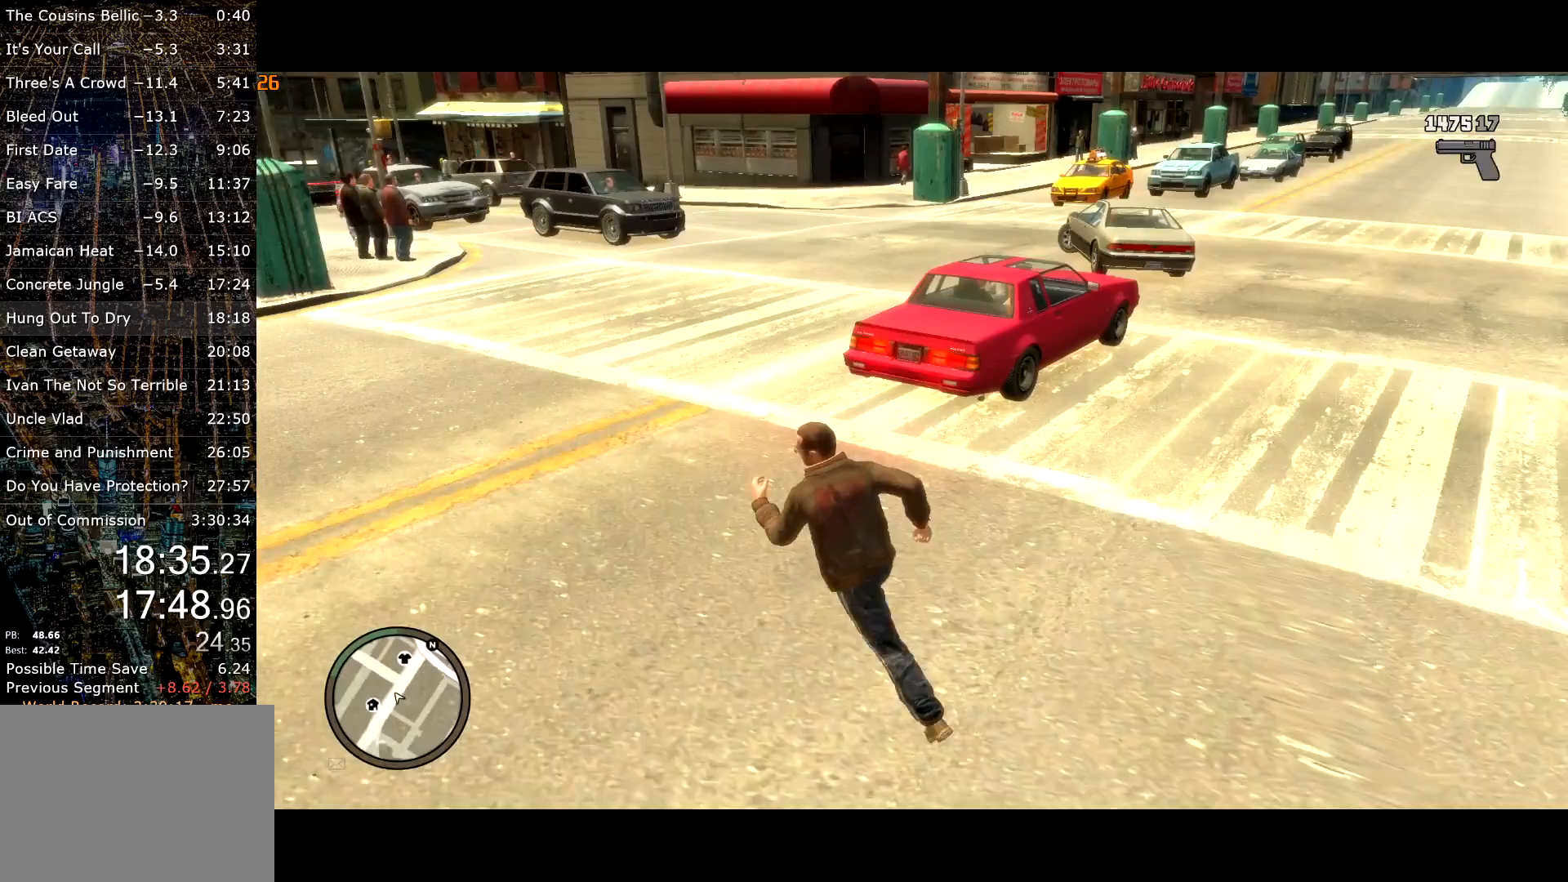
{"keys": ["a", "shift", "w"], "mouse": [], "events": [[500, "w", "down"]]}
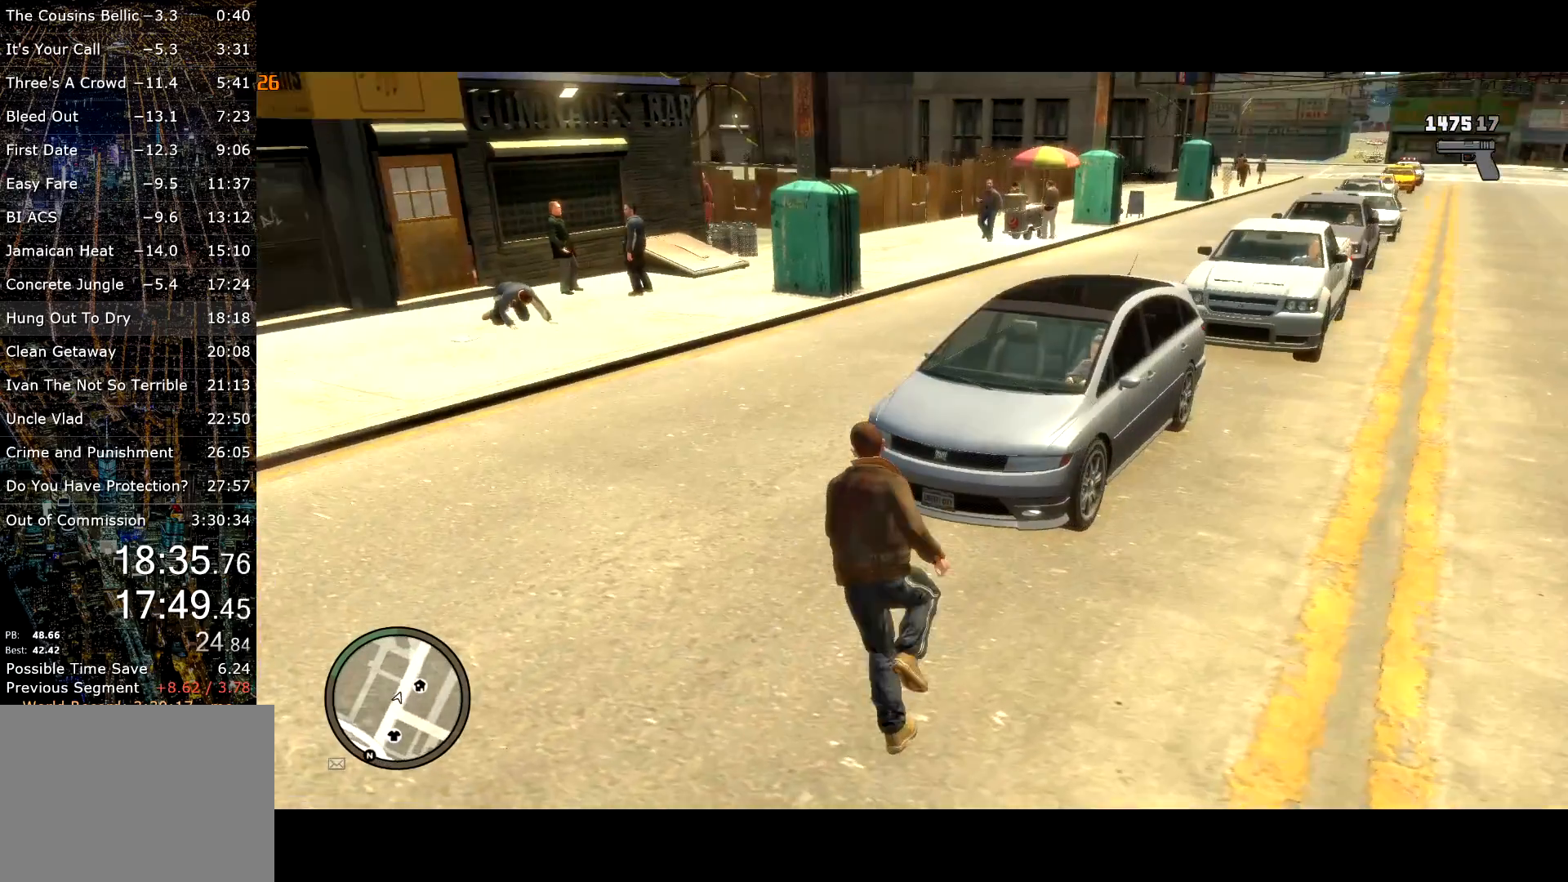
{"keys": ["w"], "mouse": [], "events": [[183, "a", "up"], [183, "shift", "up"], [233, "lock", "down"], [333, "lock", "up"]]}
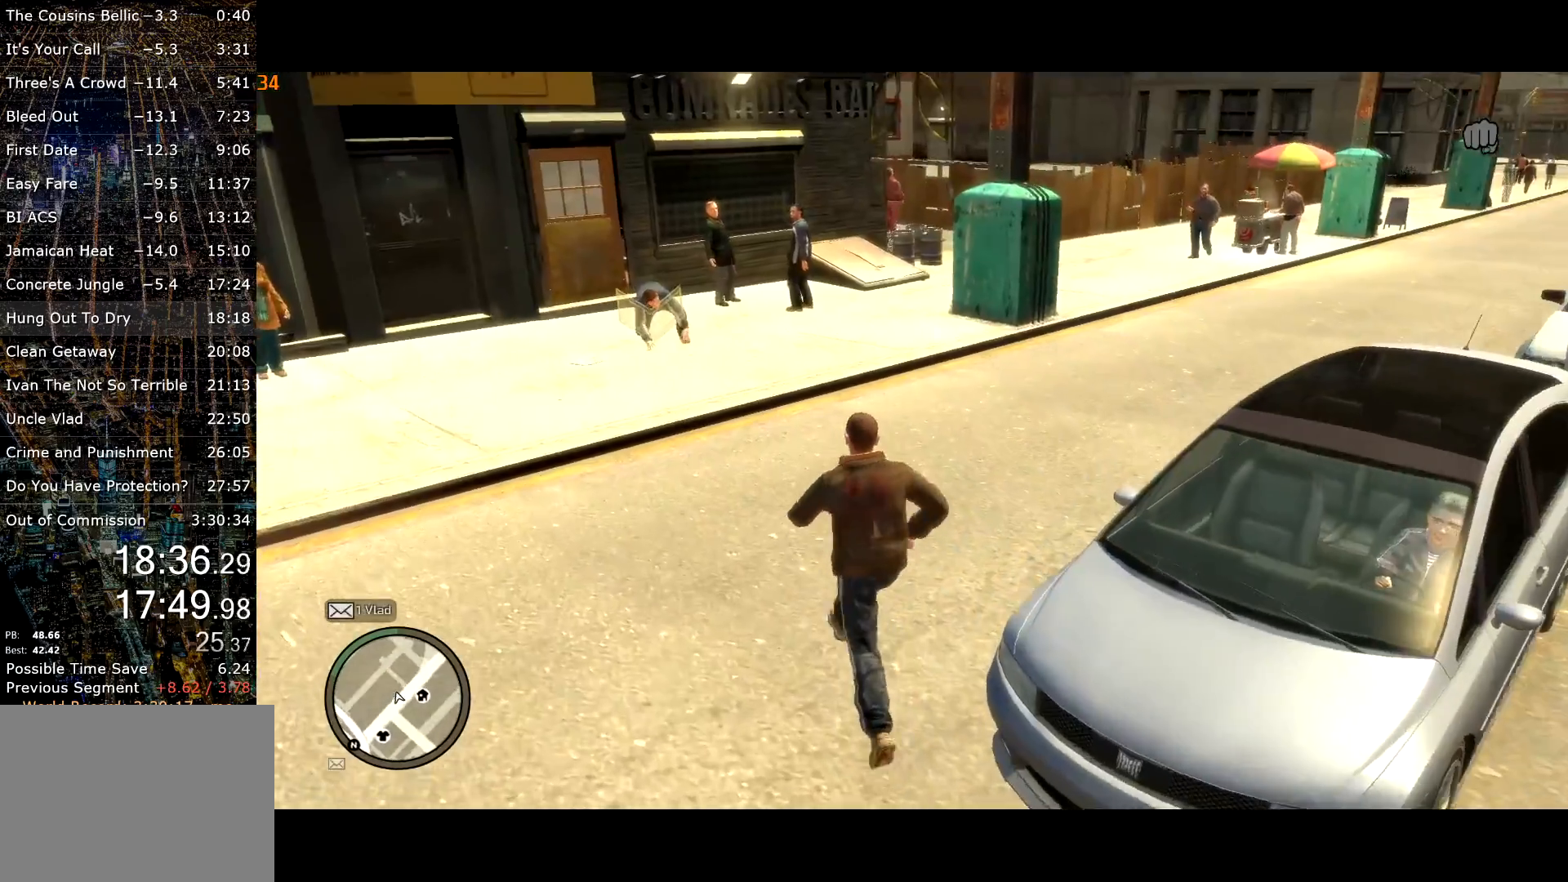
{"keys": ["shift", "w"], "mouse": [], "events": [[333, "shift", "down"]]}
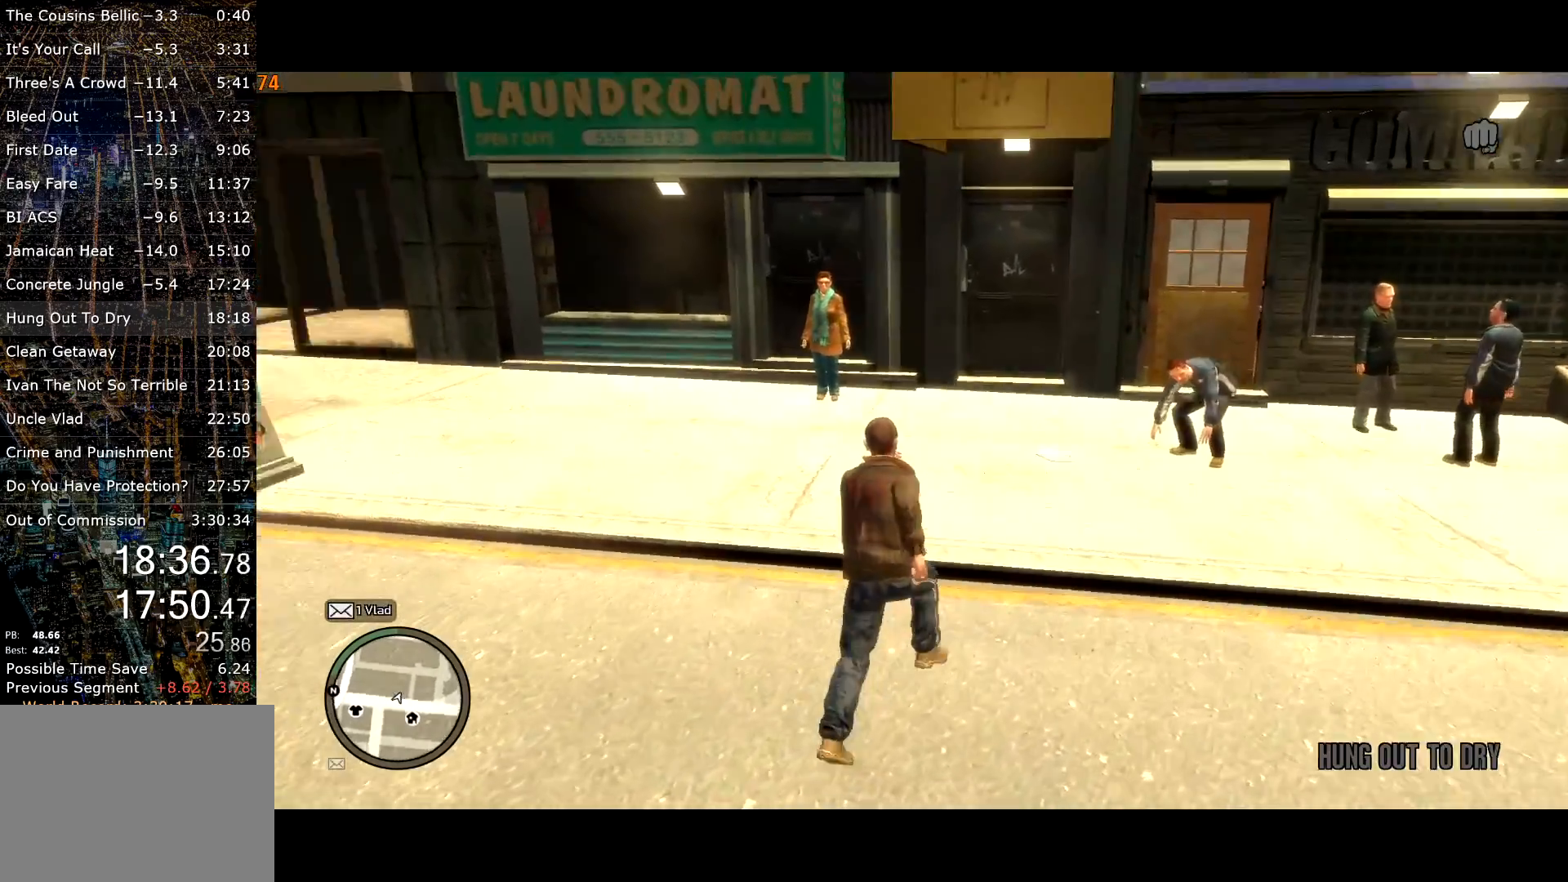
{"keys": ["a", "shift", "w"], "mouse": [], "events": [[33, "a", "down"]]}
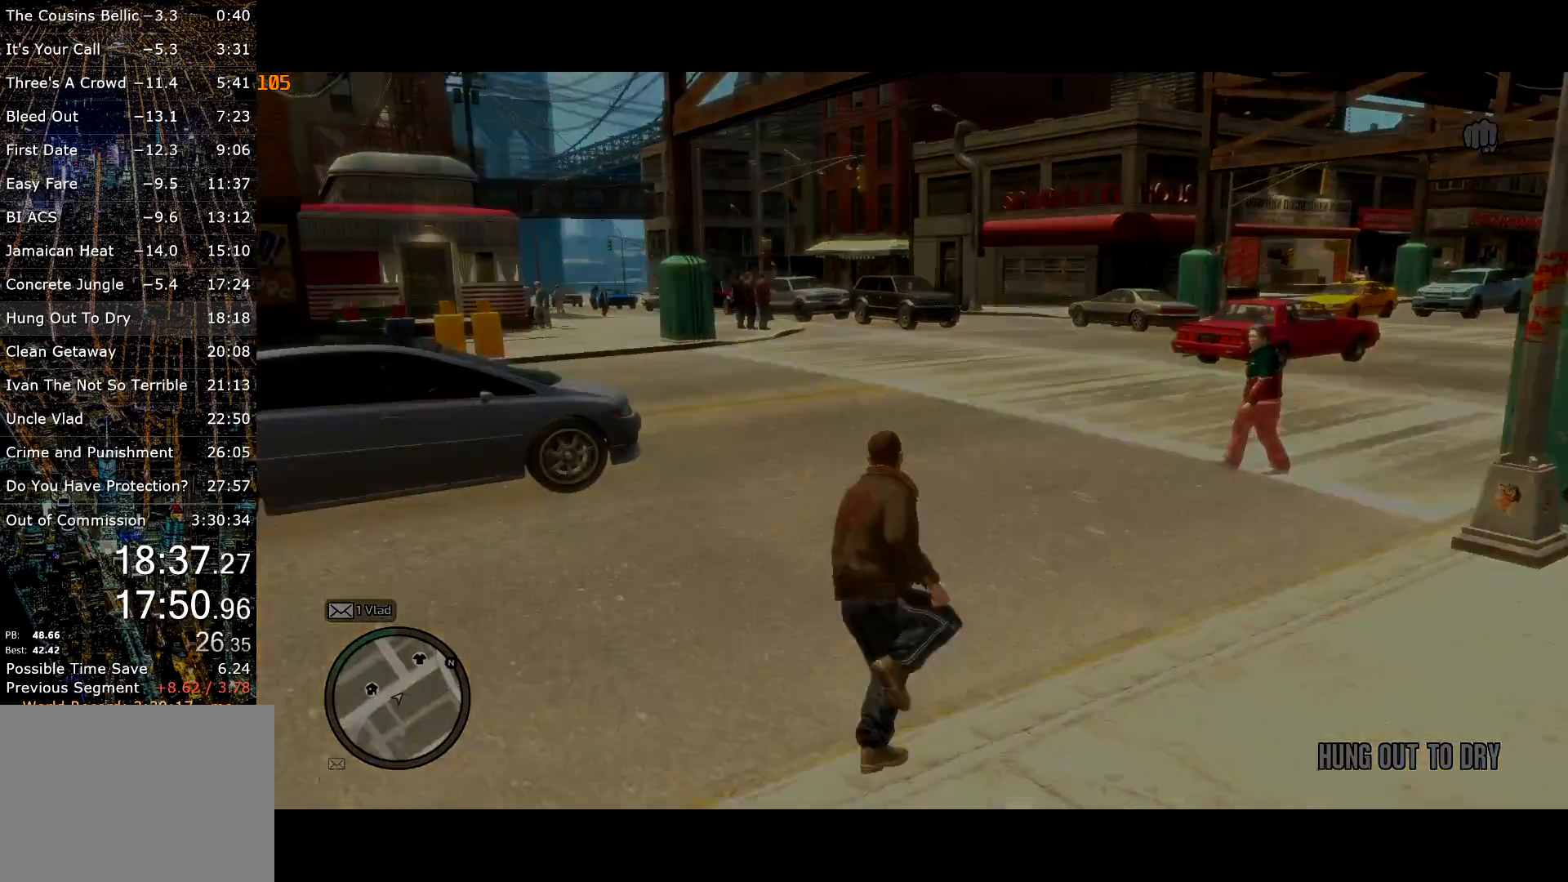
{"keys": ["shift", "w"], "mouse": [], "events": [[83, "a", "up"]]}
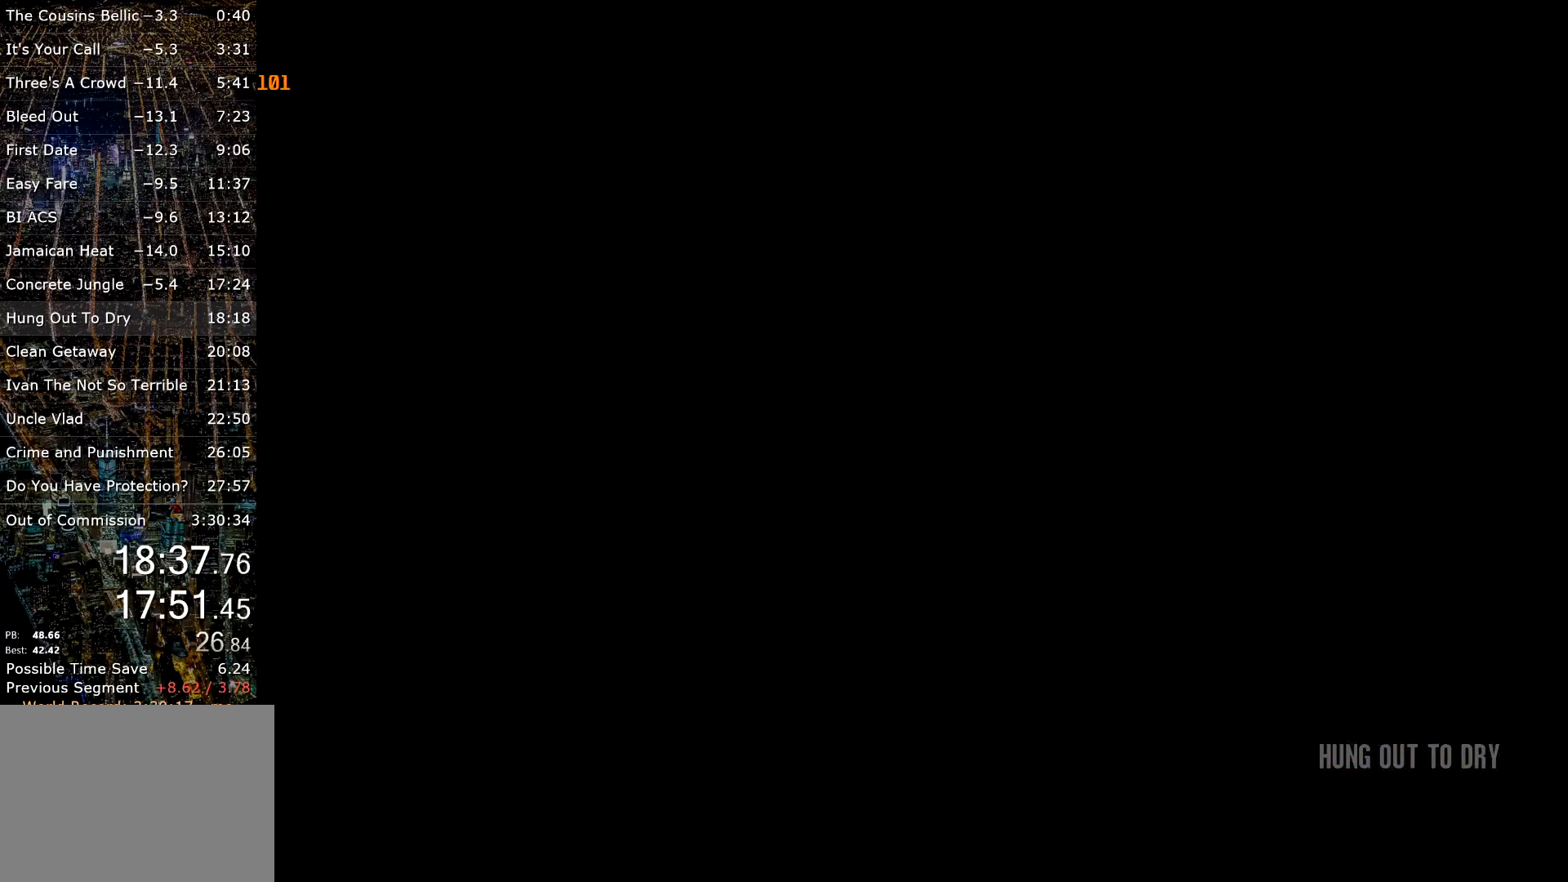
{"keys": ["shift", "w"], "mouse": [], "events": [[17, "return", "down"], [50, "return", "up"], [150, "return", "down"], [200, "return", "up"], [250, "return", "down"], [350, "return", "up"], [383, "return", "down"], [483, "return", "up"]]}
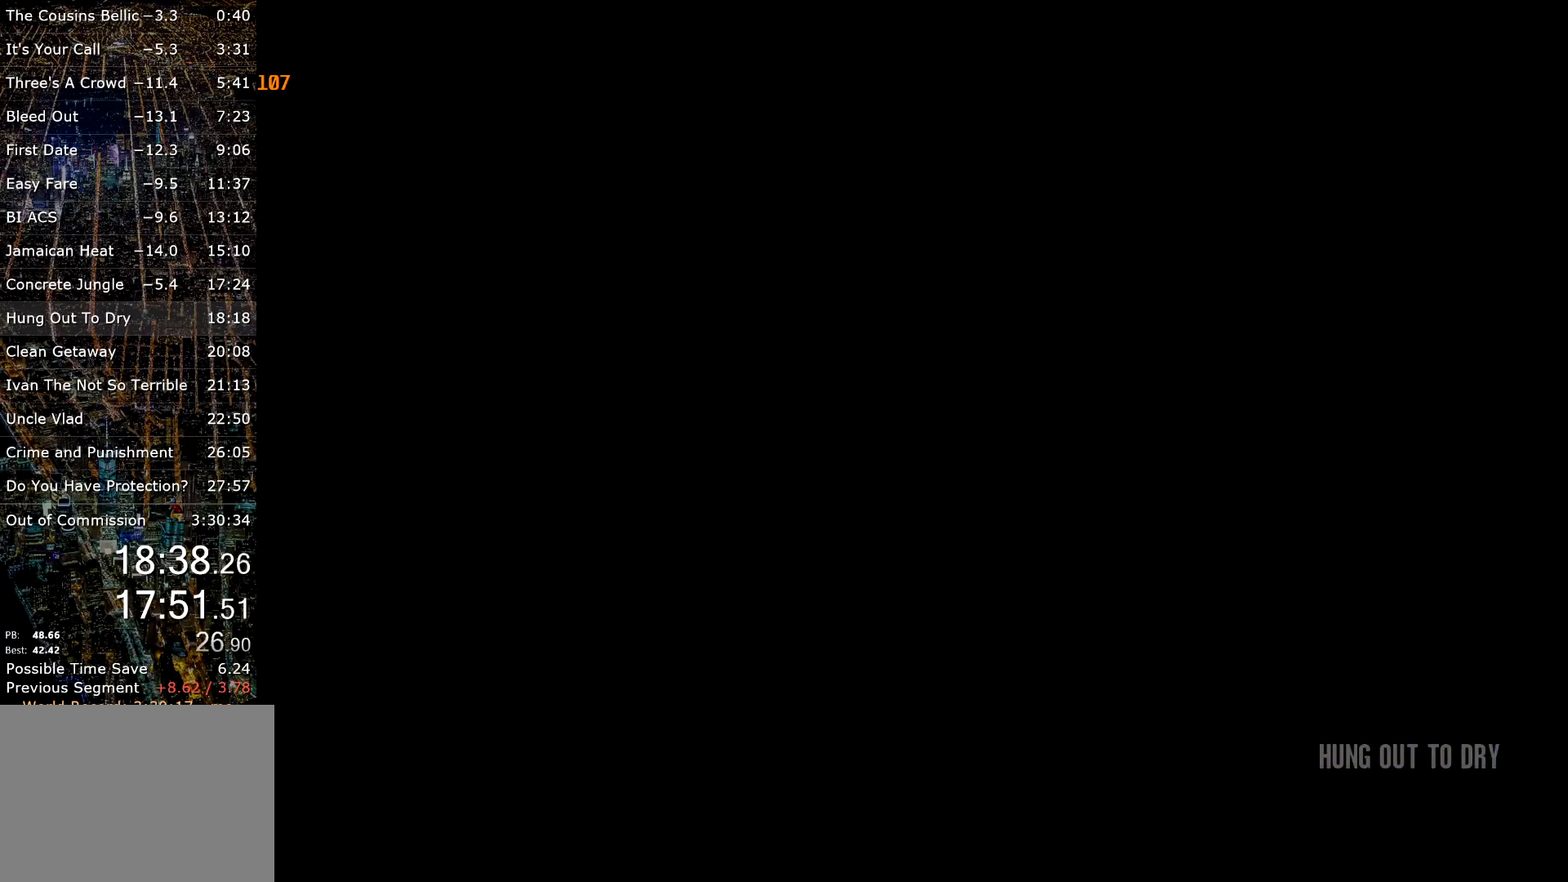
{"keys": ["shift", "w"], "mouse": [], "events": [[33, "return", "down"], [117, "return", "up"], [167, "return", "down"], [217, "return", "up"], [317, "return", "down"], [350, "return", "up"], [400, "return", "down"], [500, "return", "up"]]}
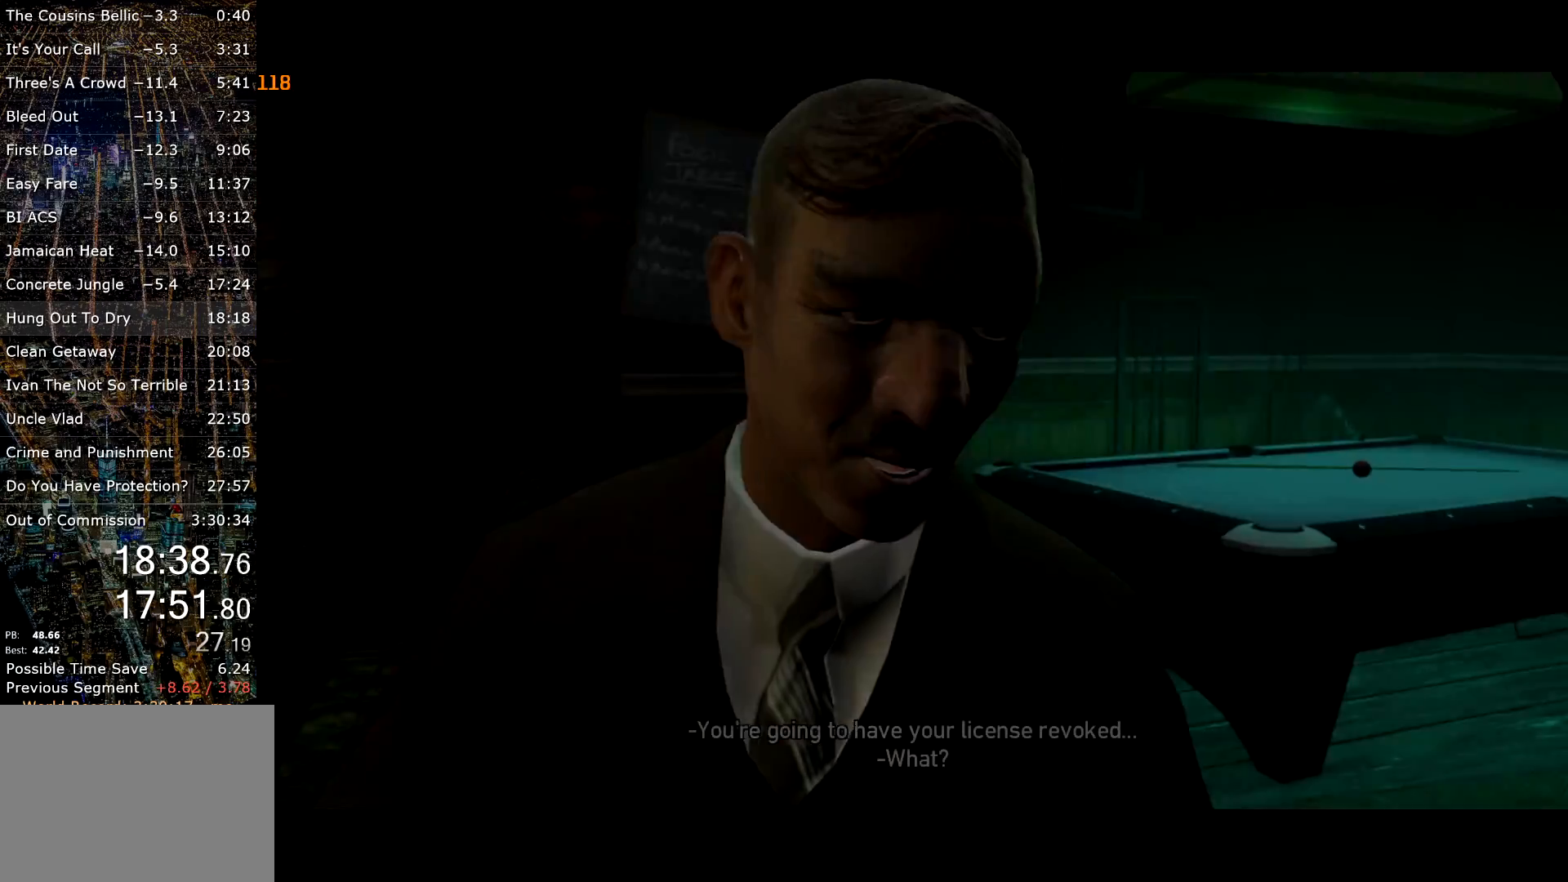
{"keys": ["shift", "w"], "mouse": [], "events": [[50, "return", "down"], [100, "return", "up"], [150, "return", "down"], [233, "return", "up"], [283, "return", "down"], [333, "return", "up"], [367, "return", "down"], [467, "return", "up"]]}
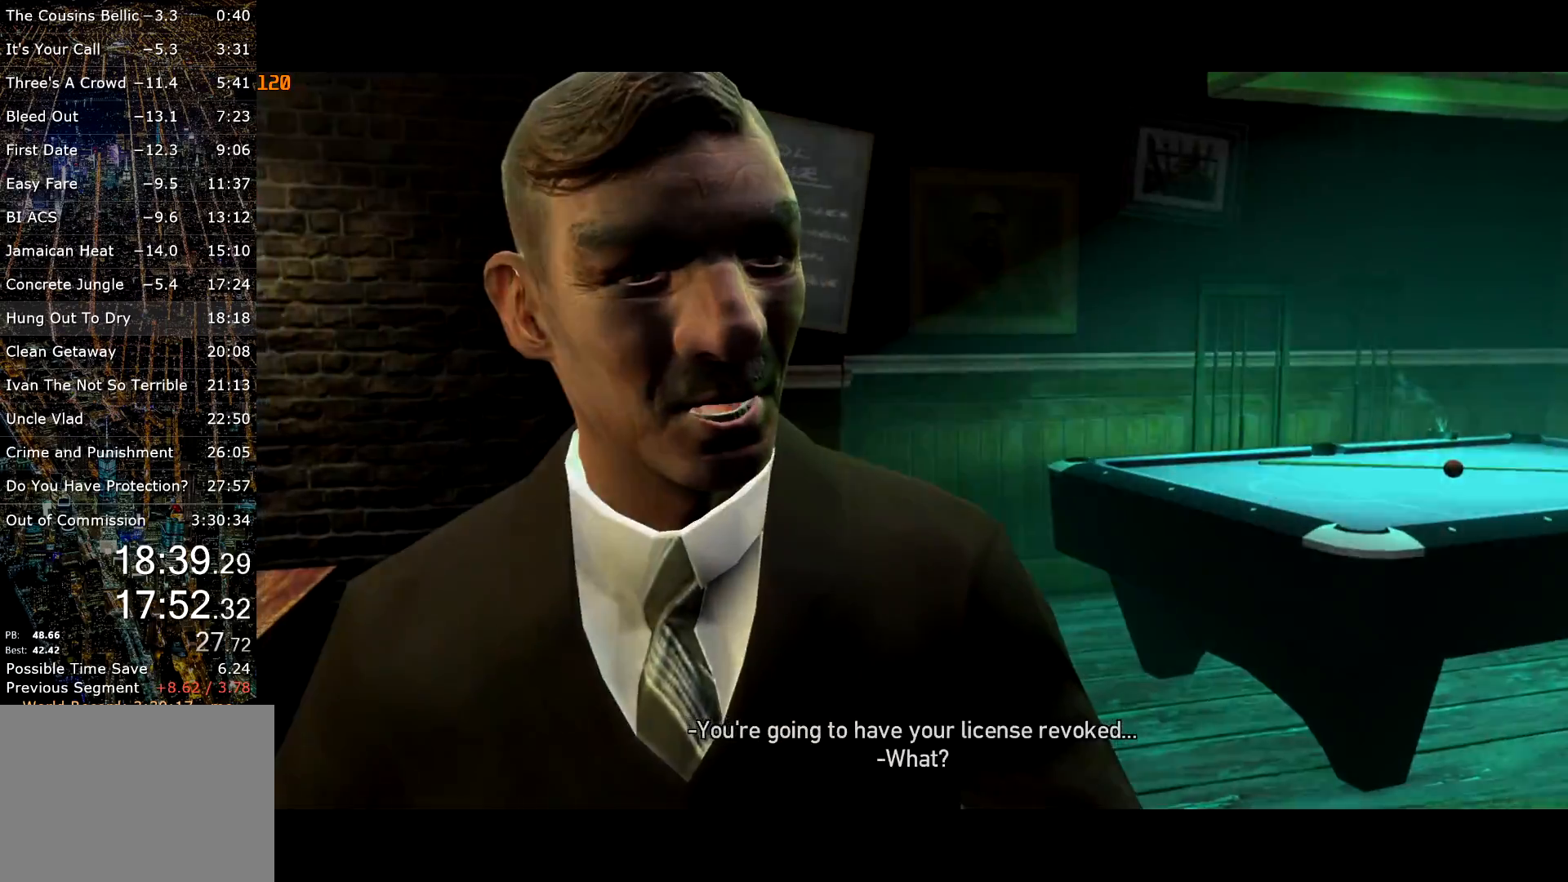
{"keys": ["d", "shift", "w"], "mouse": [], "events": [[17, "return", "down"], [100, "return", "up"], [150, "return", "down"], [200, "d", "down"], [200, "return", "up"]]}
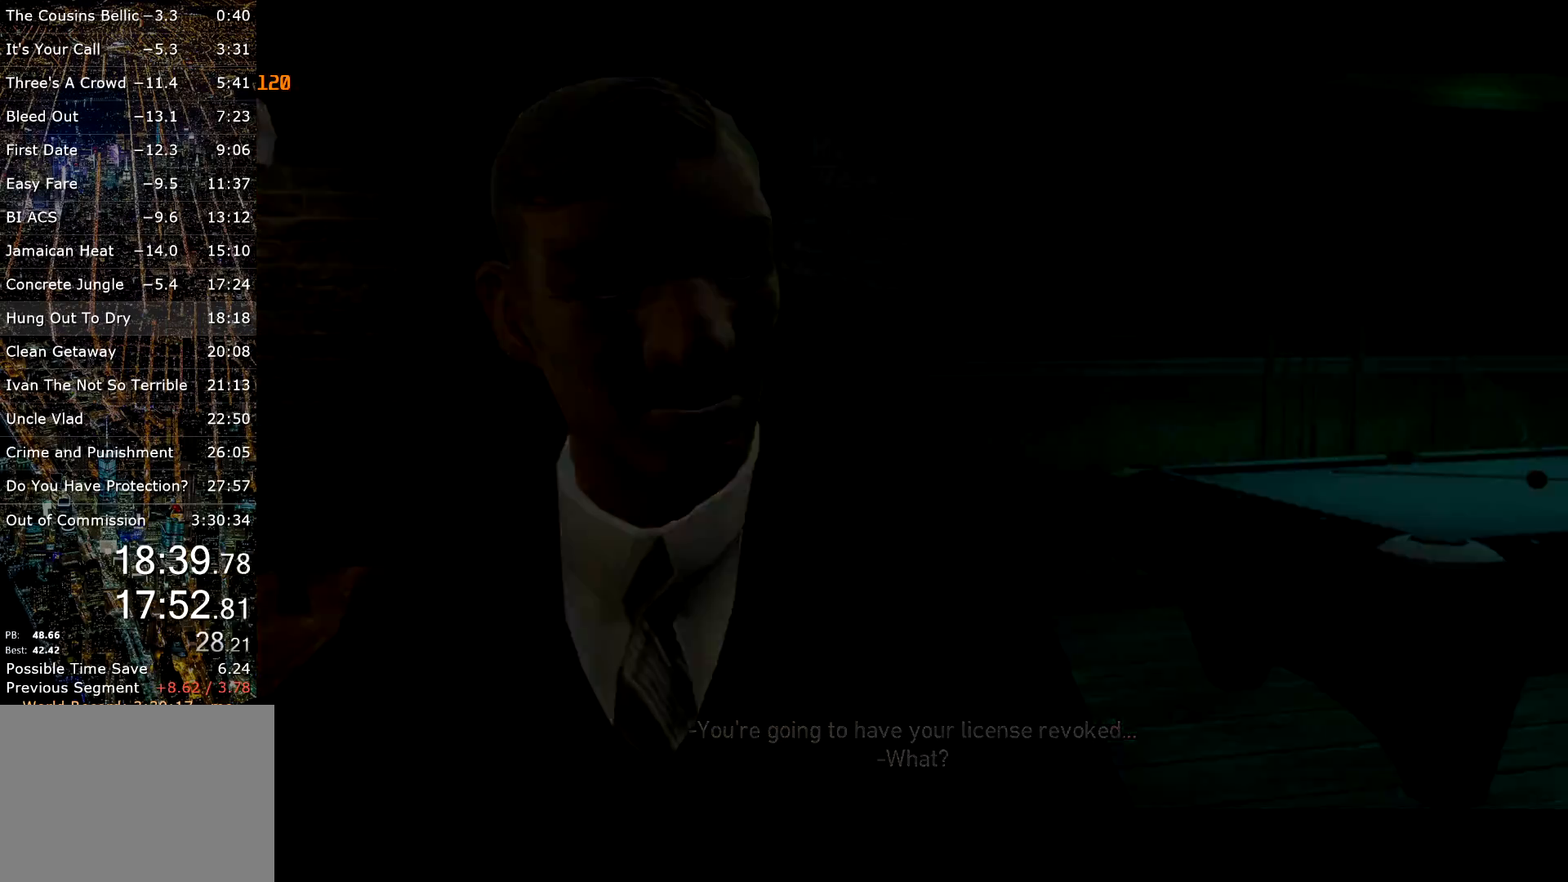
{"keys": ["d", "shift", "w"], "mouse": [], "events": []}
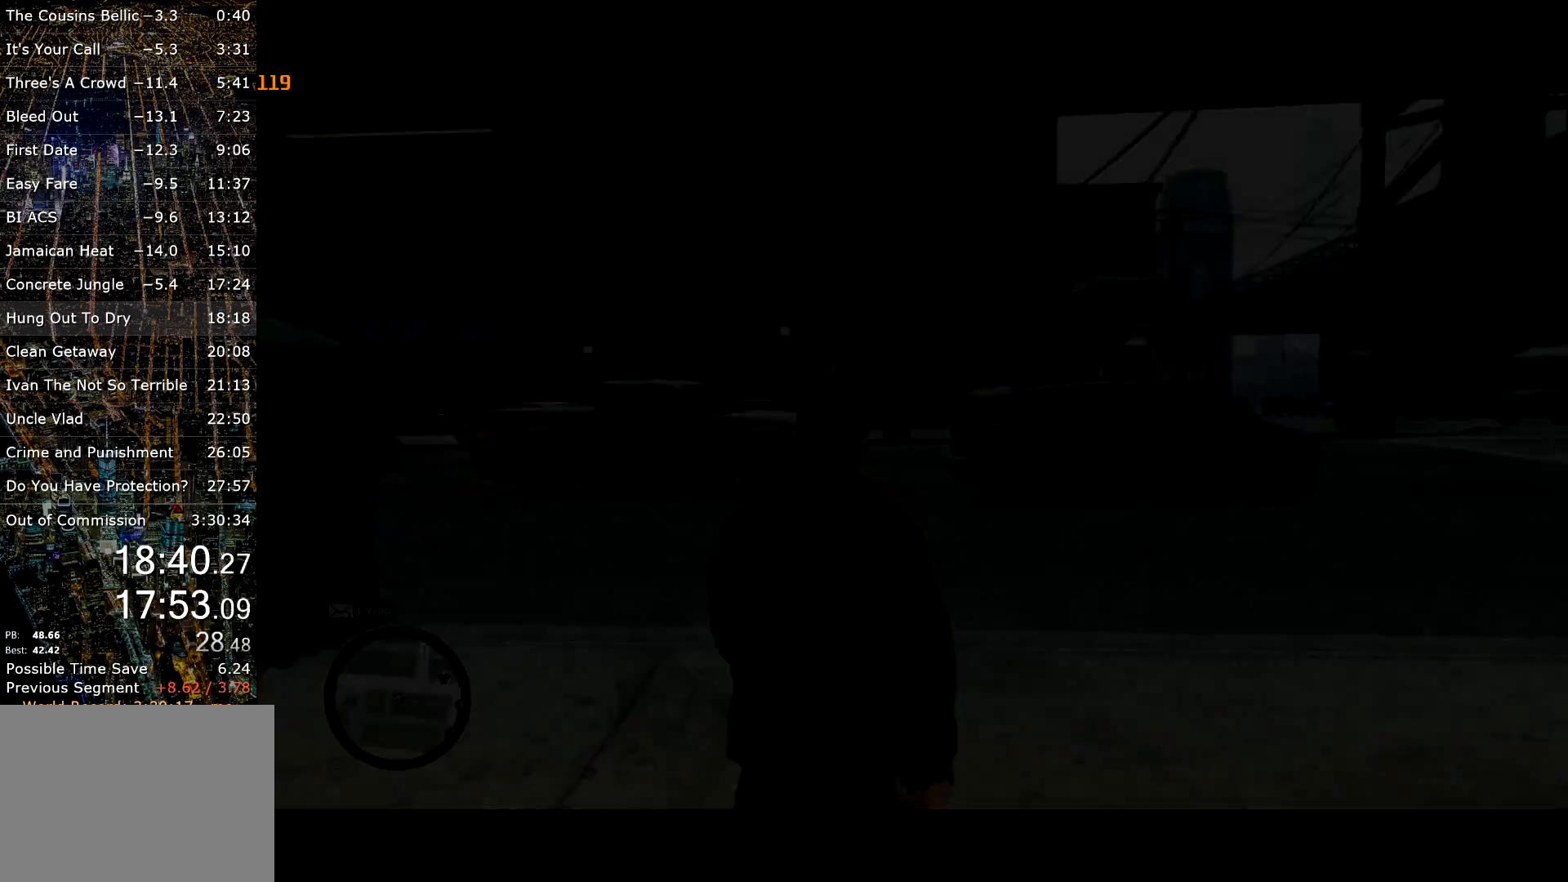
{"keys": ["a", "shift", "w"], "mouse": [], "events": [[233, "d", "up"], [333, "a", "down"]]}
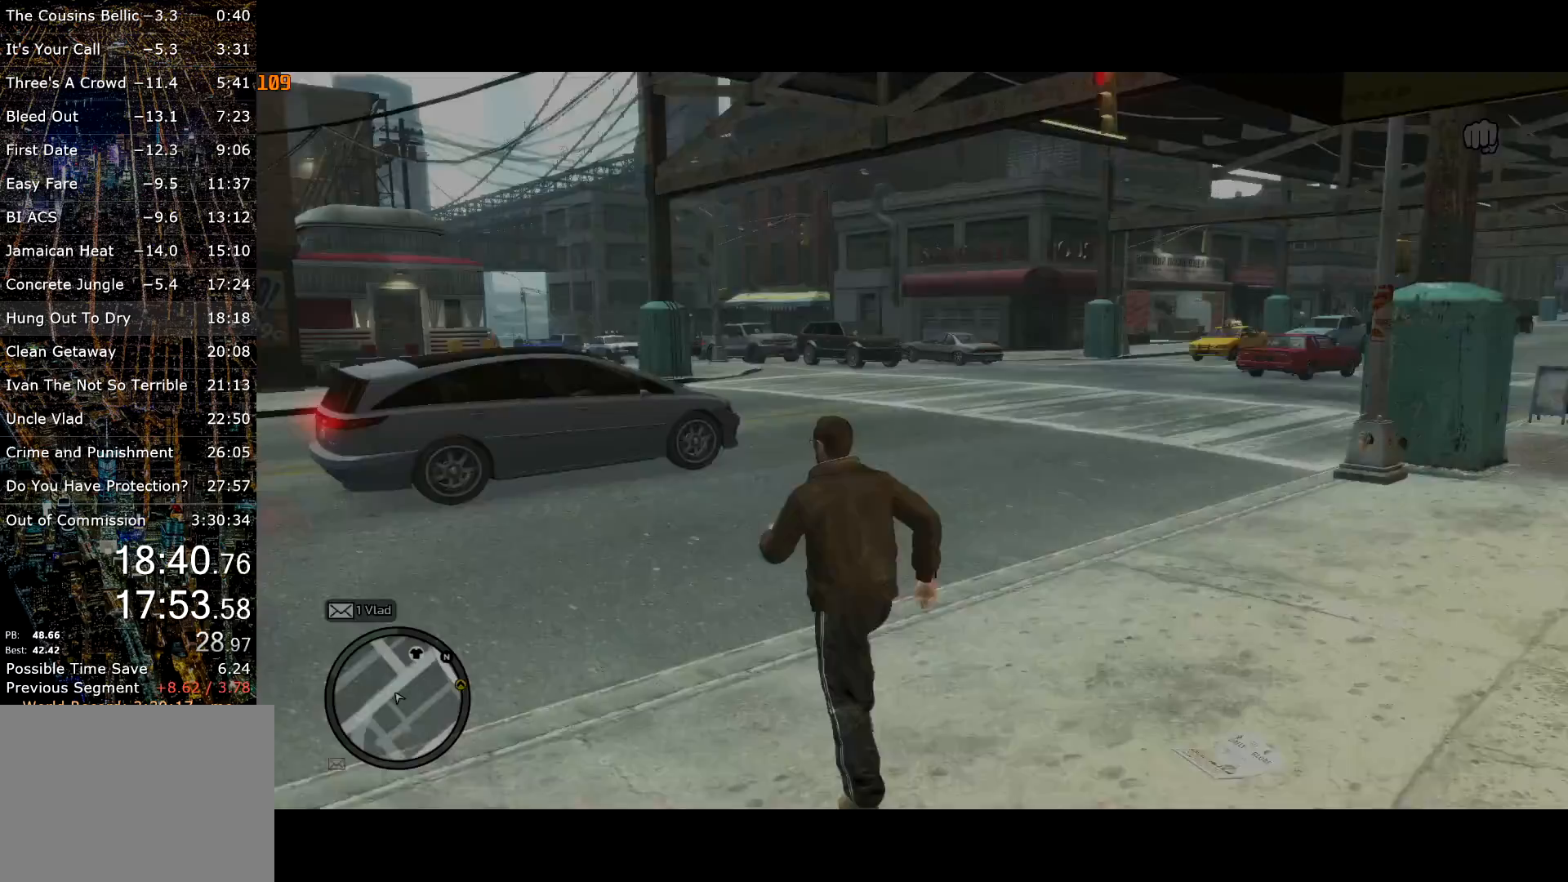
{"keys": ["shift", "w"], "mouse": [], "events": [[67, "a", "up"], [200, "d", "down"], [333, "d", "up"]]}
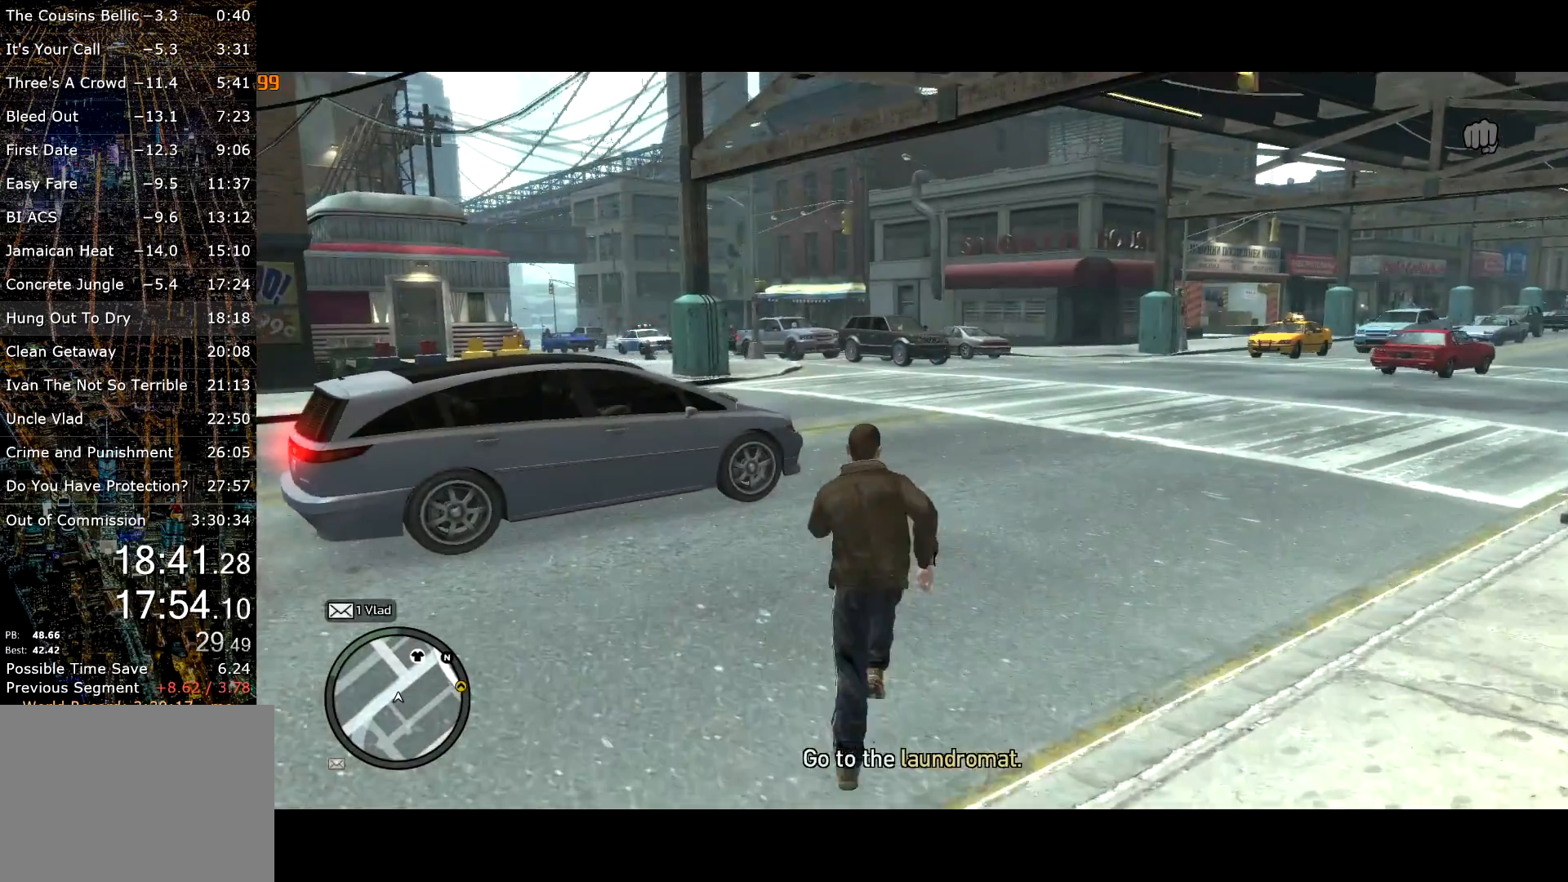
{"keys": ["shift", "w"], "mouse": [], "events": []}
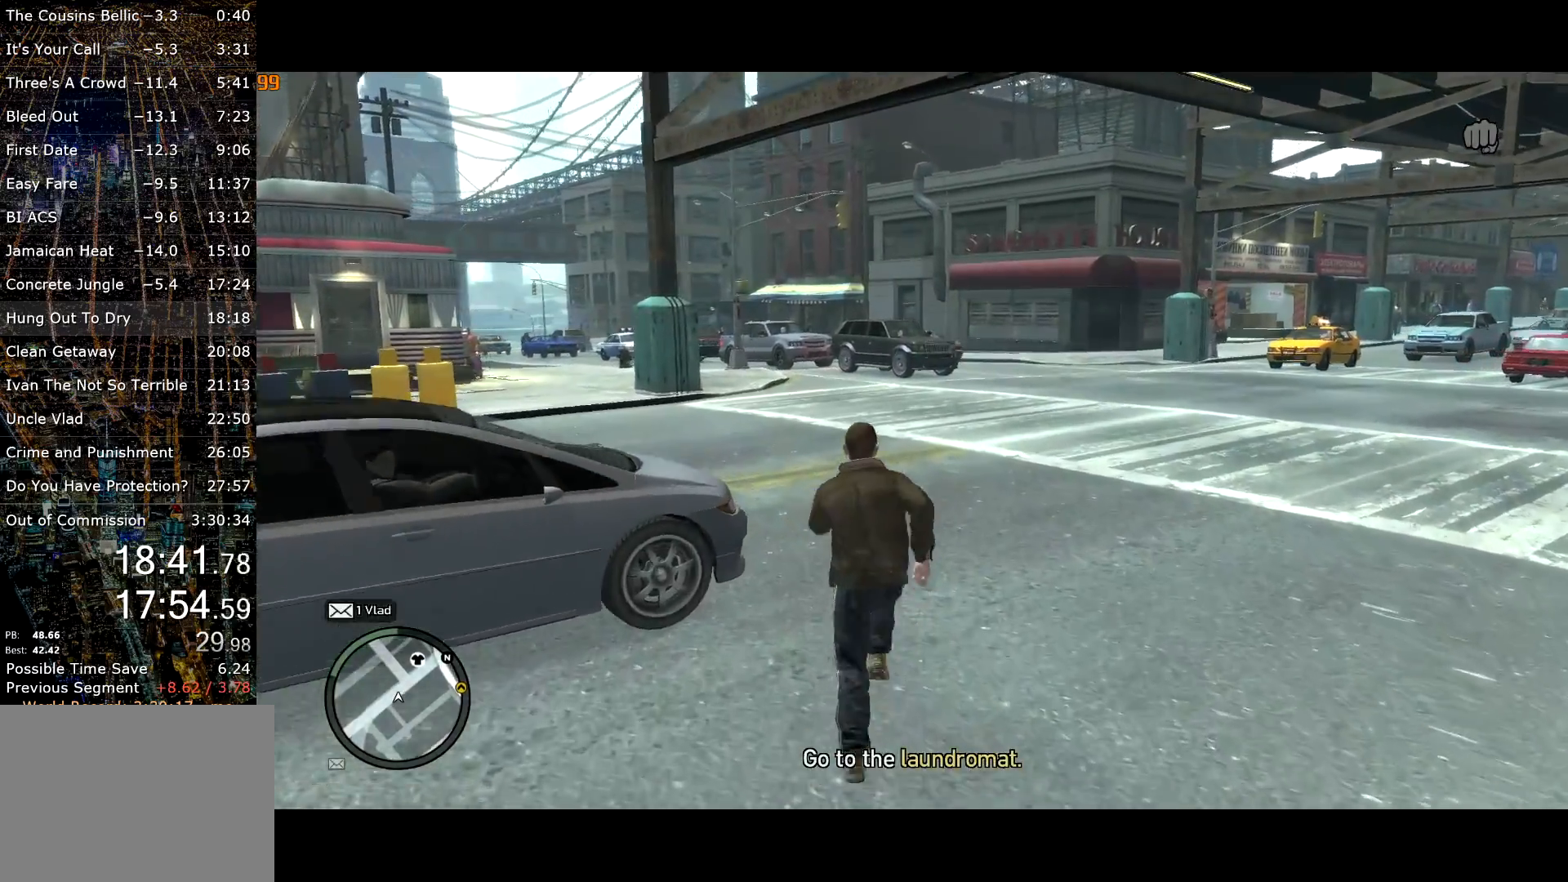
{"keys": ["a", "shift", "w"], "mouse": [], "events": [[83, "a", "down"]]}
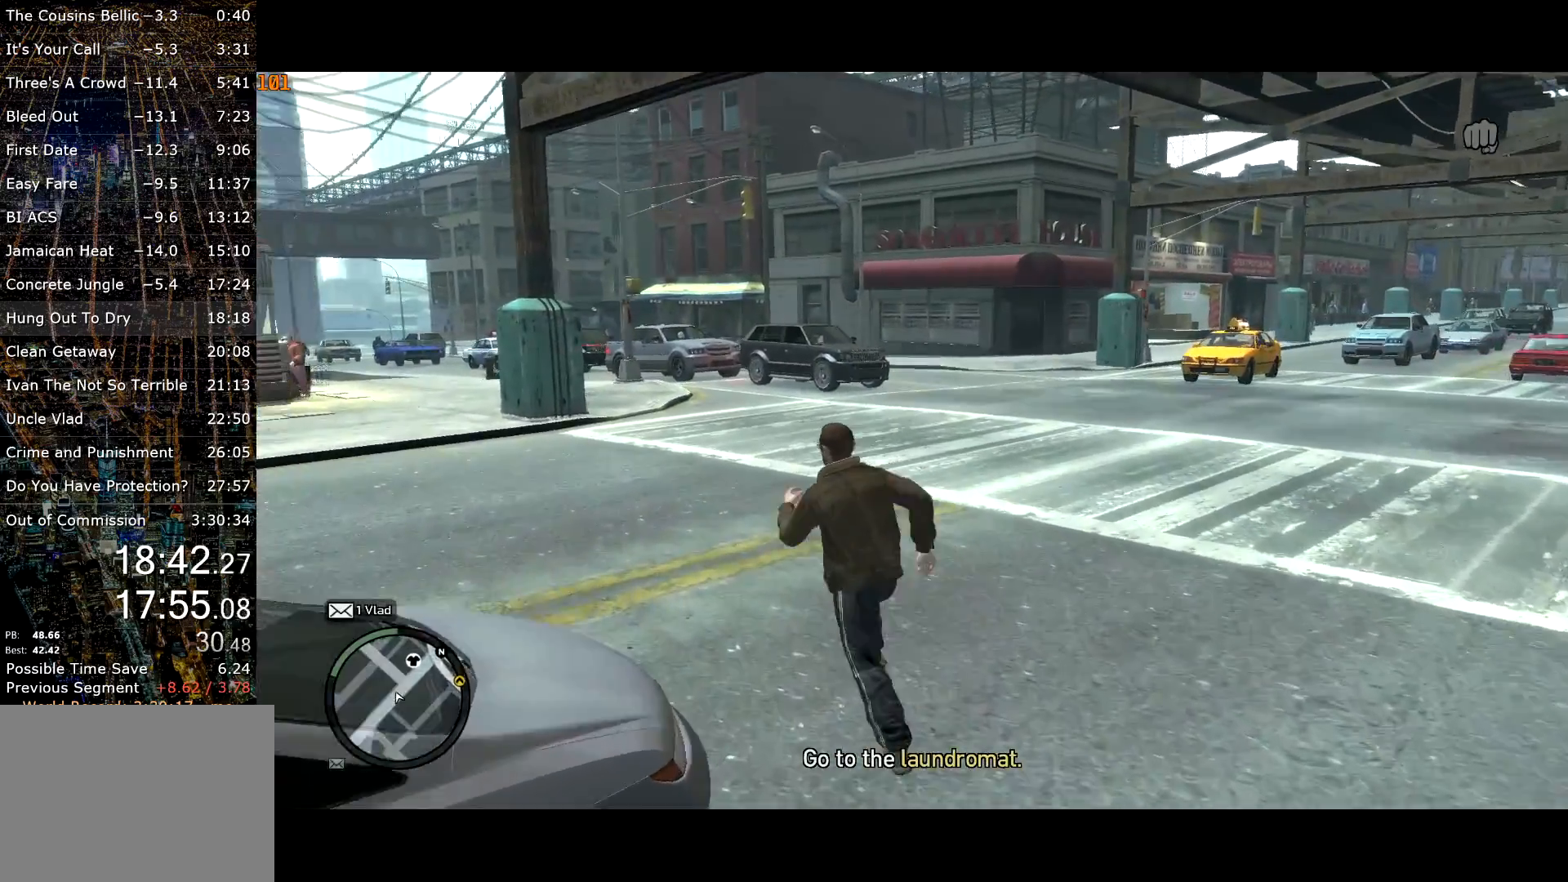
{"keys": ["shift", "w"], "mouse": [], "events": [[483, "a", "up"]]}
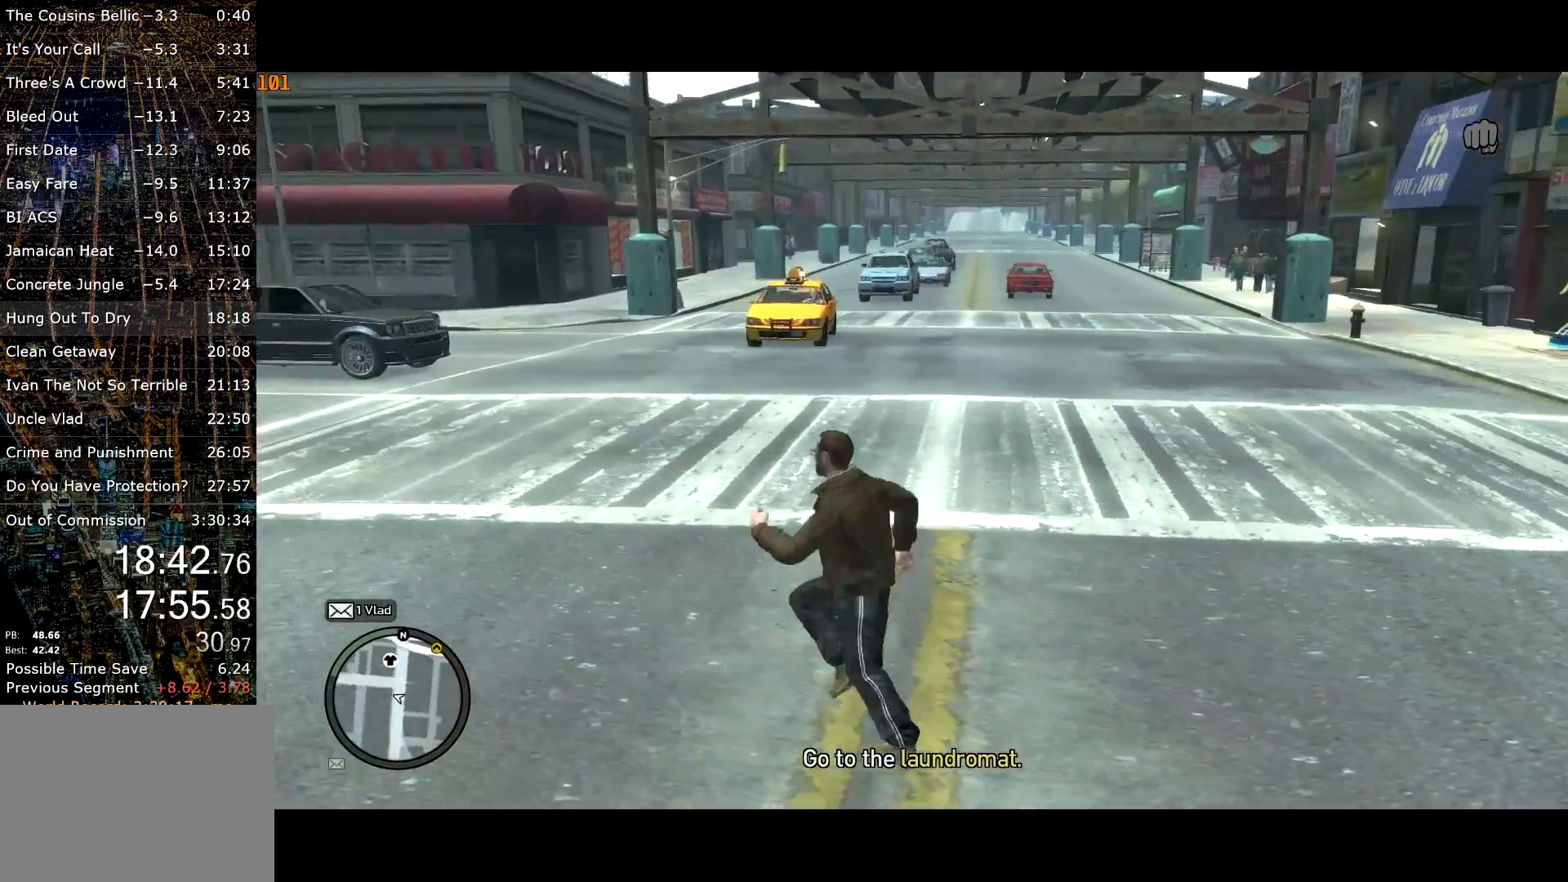
{"keys": ["d", "shift", "w"], "mouse": [], "events": [[500, "d", "down"]]}
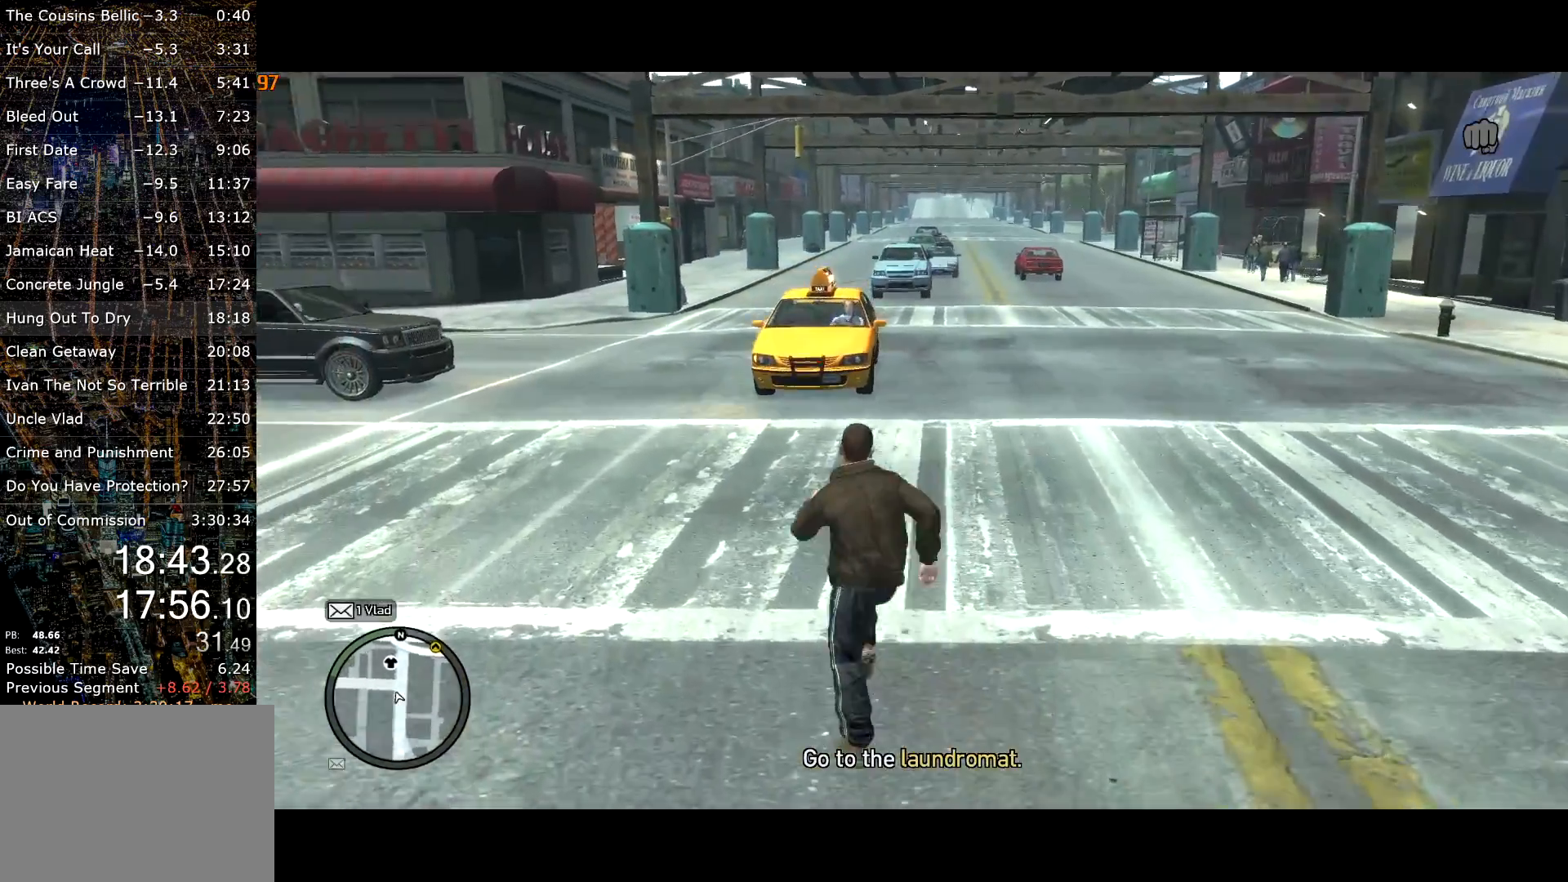
{"keys": ["shift", "w"], "mouse": [], "events": [[183, "d", "up"]]}
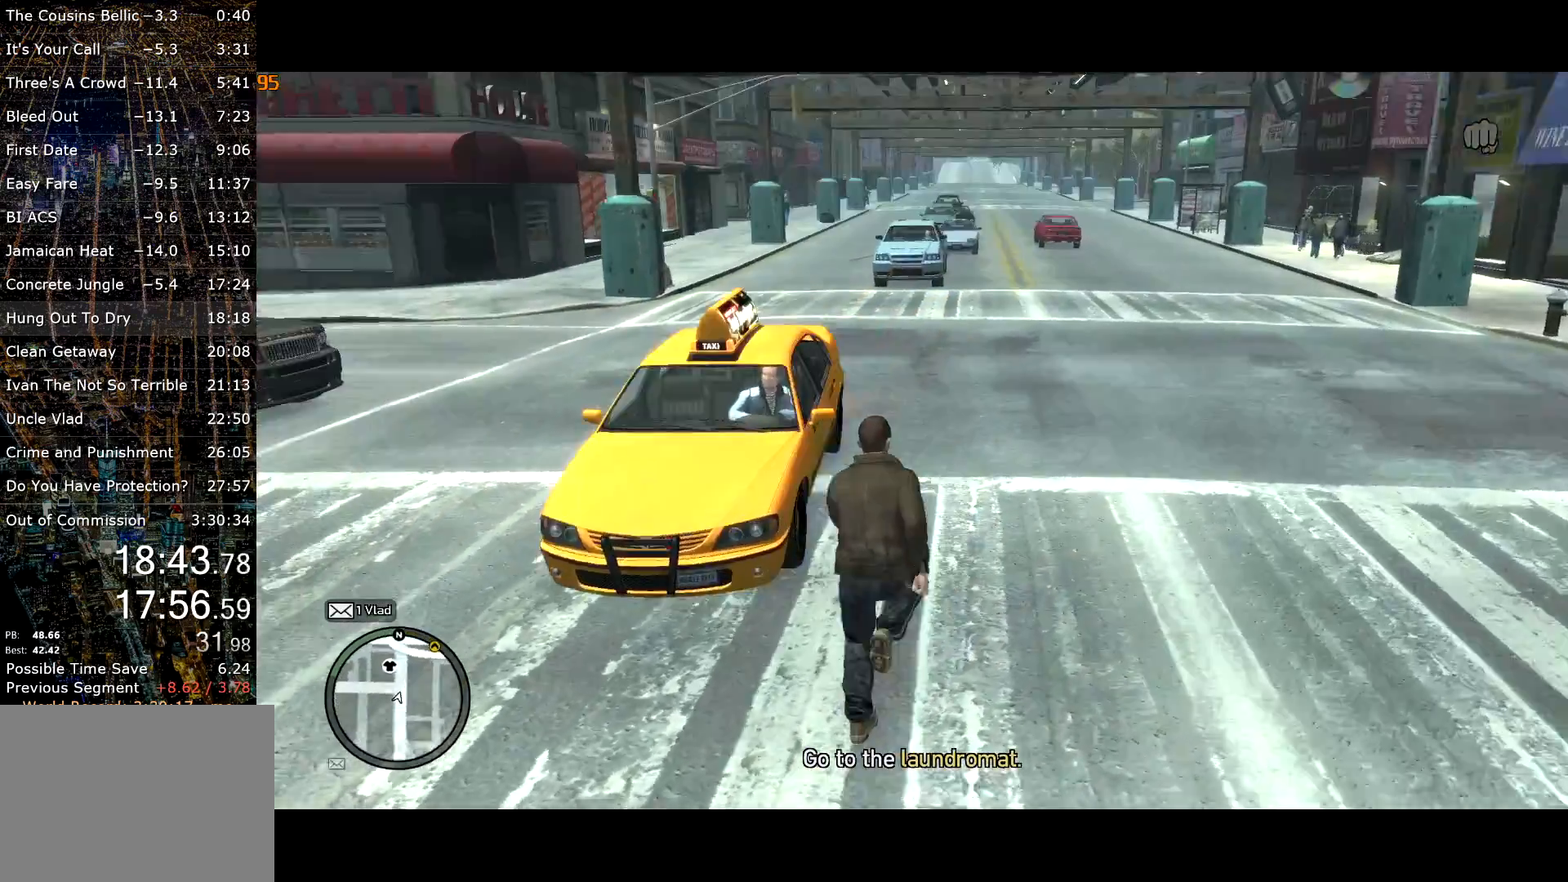
{"keys": ["f"], "mouse": ["right"], "events": [[50, "a", "down"], [300, "f", "down"], [333, "mouse_right", "down"], [333, "shift", "up"], [333, "w", "up"], [383, "a", "up"]]}
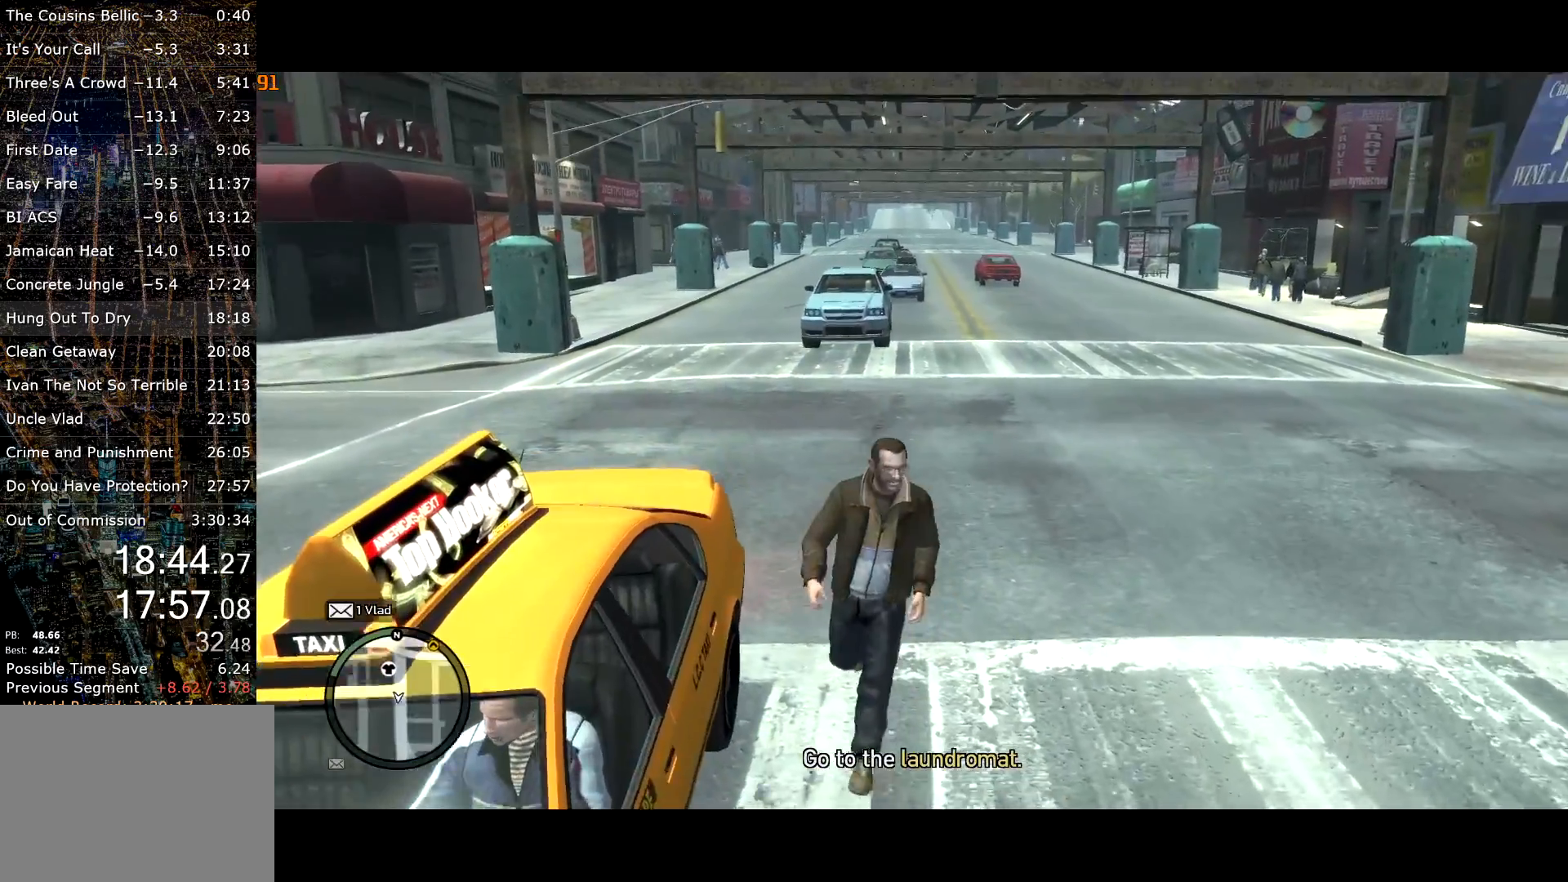
{"keys": [], "mouse": [], "events": [[300, "f", "up"], [400, "escape", "down"], [450, "escape", "up"], [450, "mouse_right", "up"]]}
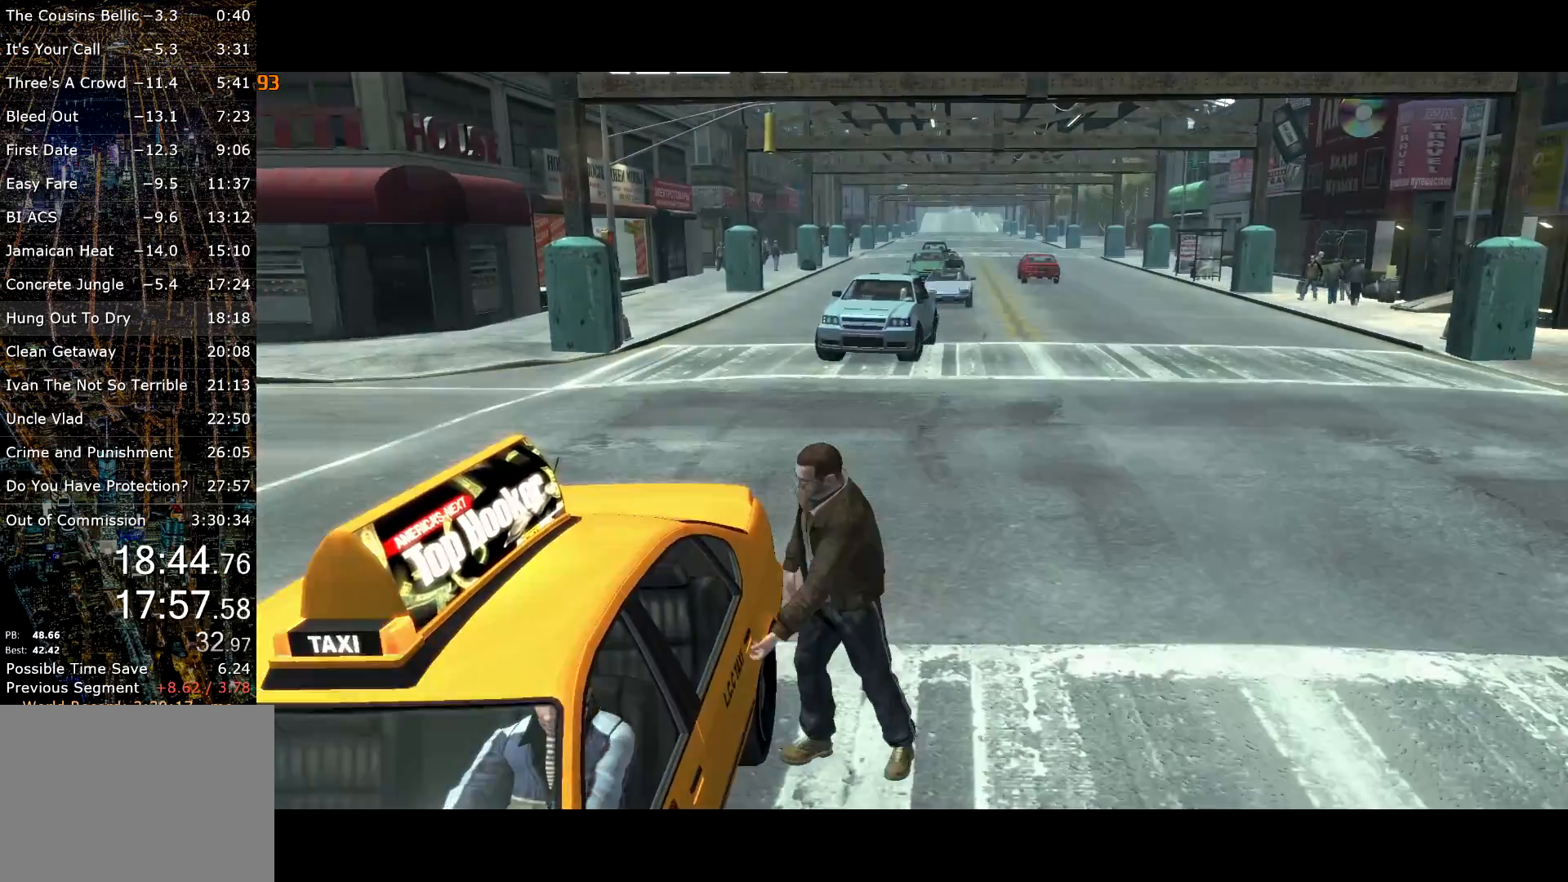
{"keys": [], "mouse": [], "events": []}
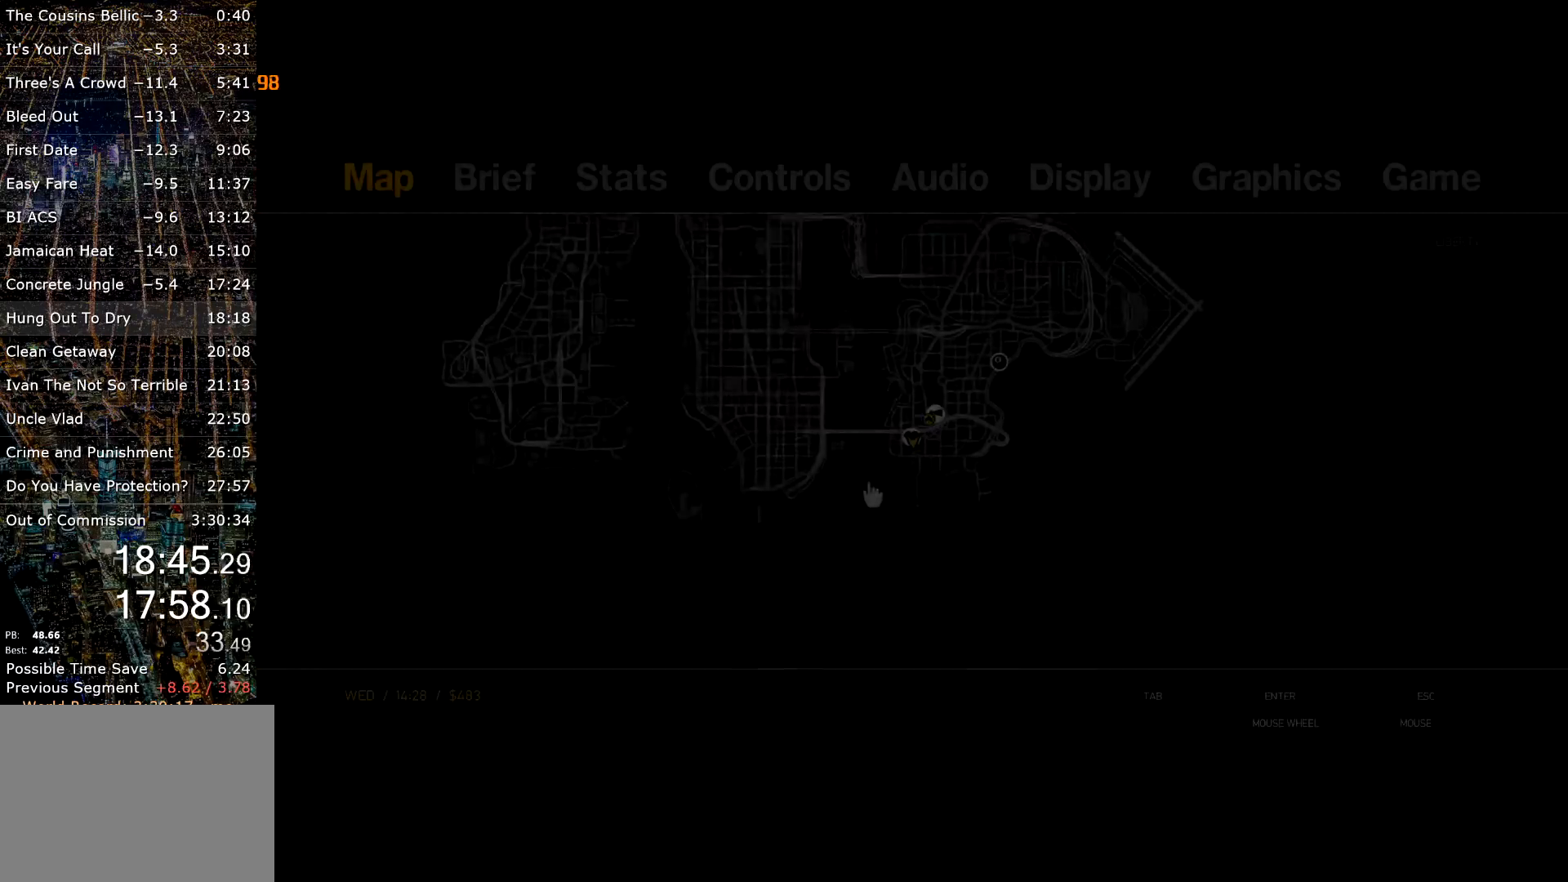
{"keys": [], "mouse": ["left"], "events": [[433, "mouse_left", "down"]]}
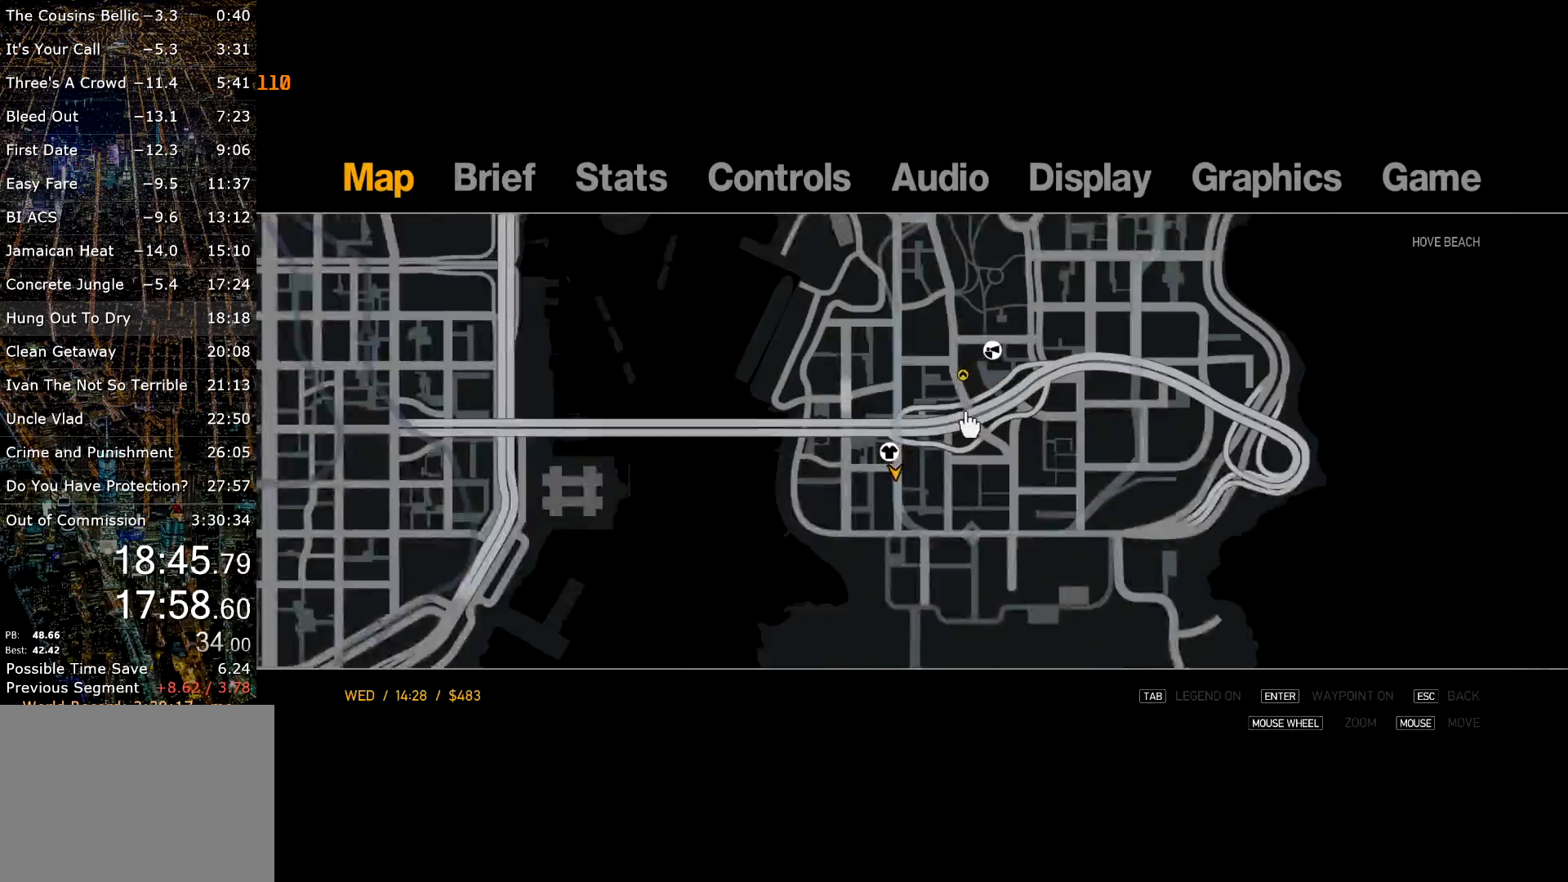
{"keys": [], "mouse": [], "events": [[117, "mouse_left", "up"]]}
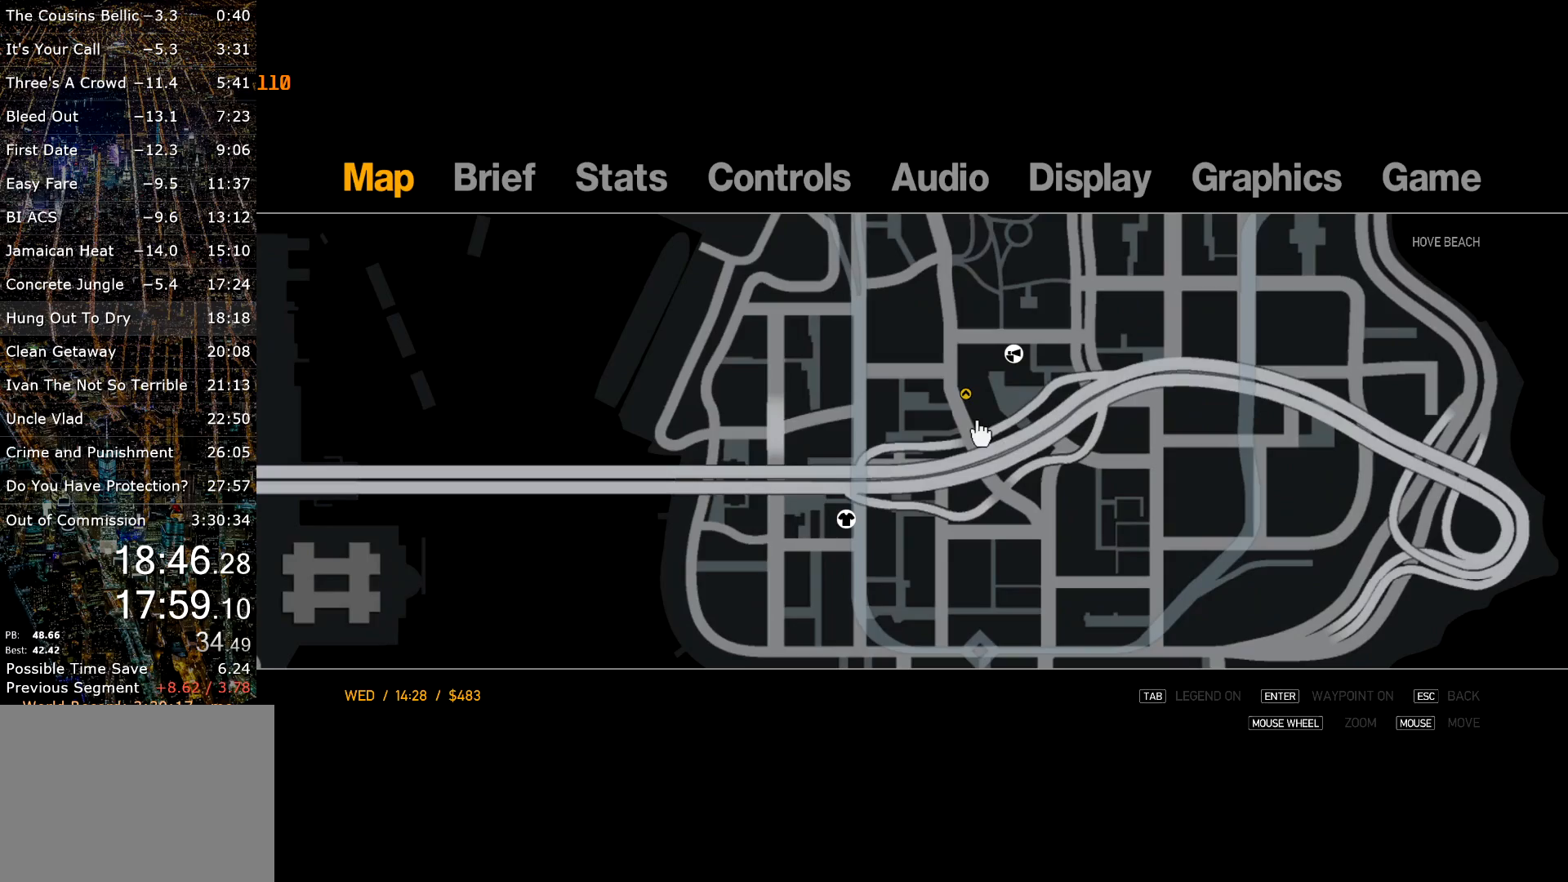
{"keys": [], "mouse": [], "events": []}
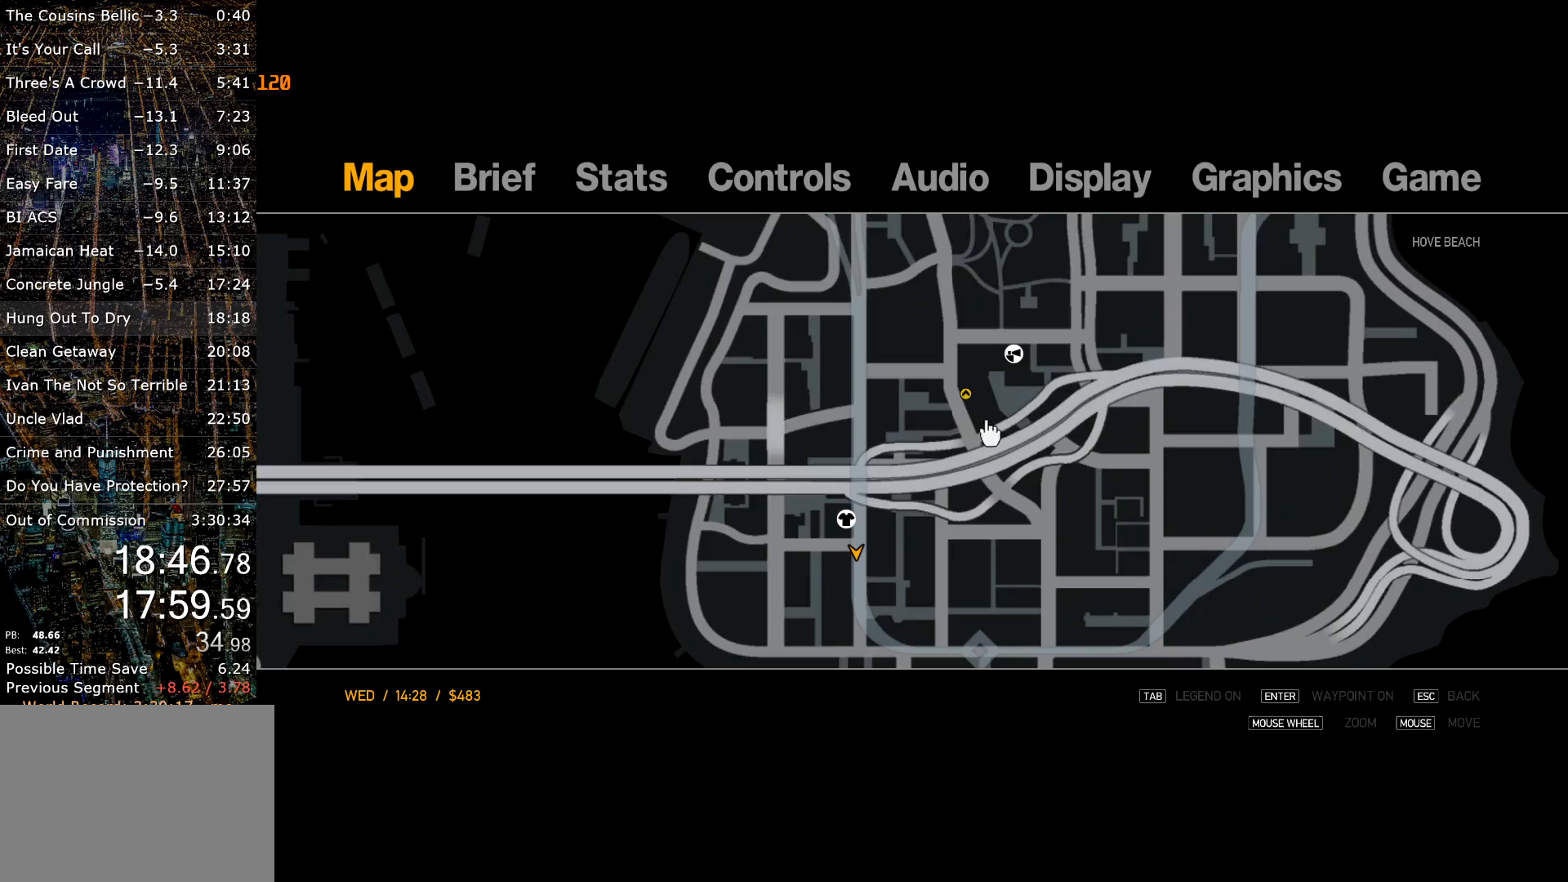
{"keys": [], "mouse": [], "events": [[200, "mouse_right", "down"], [300, "escape", "down"], [300, "mouse_right", "up"], [333, "escape", "up"], [383, "escape", "down"], [433, "escape", "up"]]}
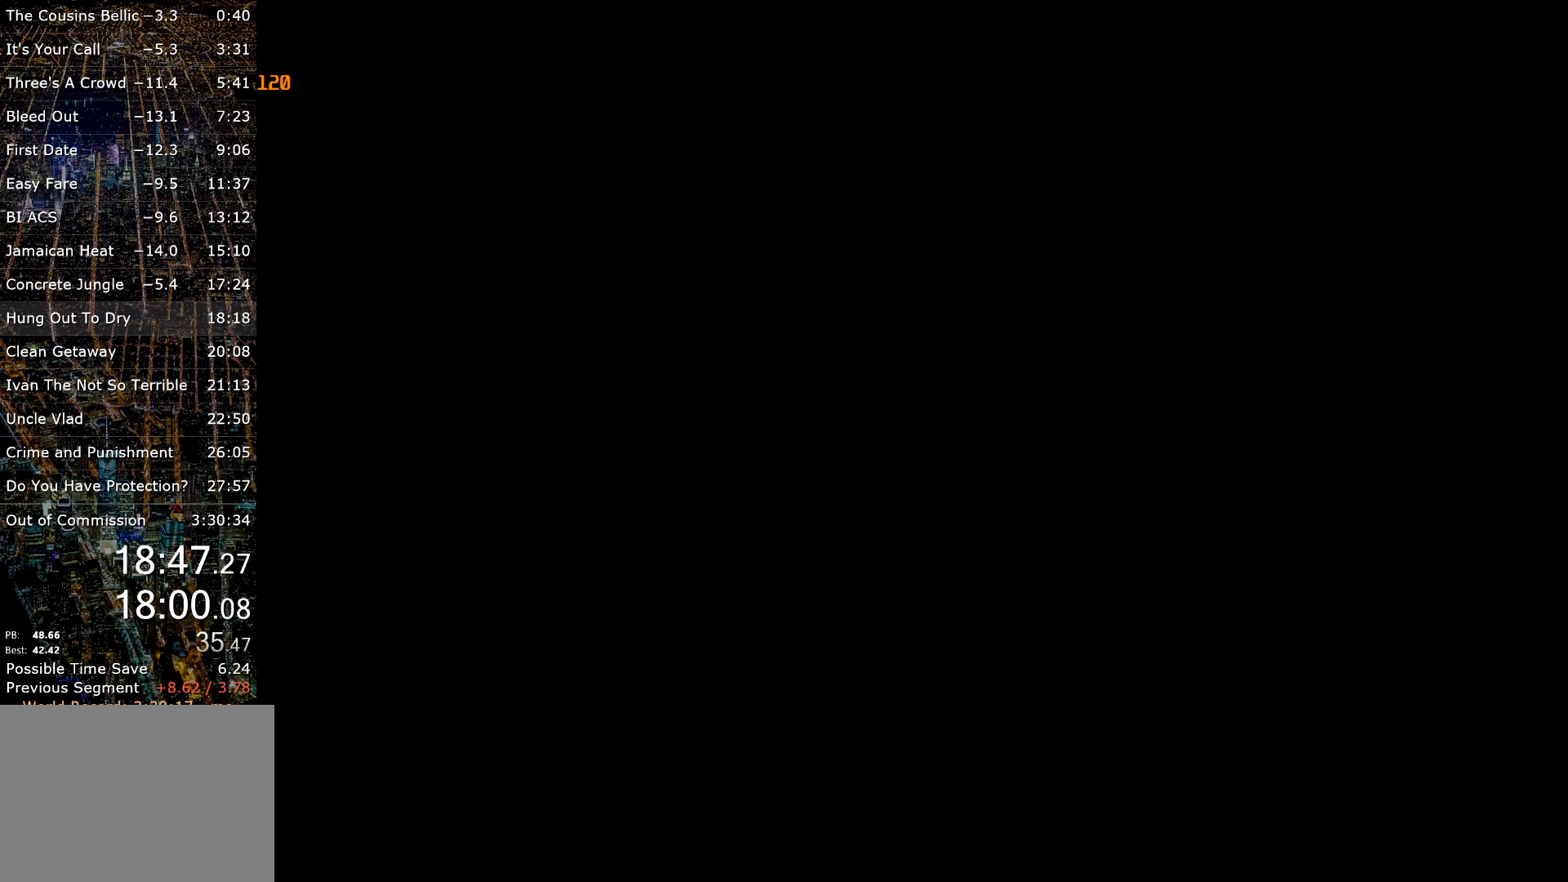
{"keys": [], "mouse": [], "events": [[217, "return", "down"], [367, "return", "up"], [400, "return", "down"], [500, "return", "up"]]}
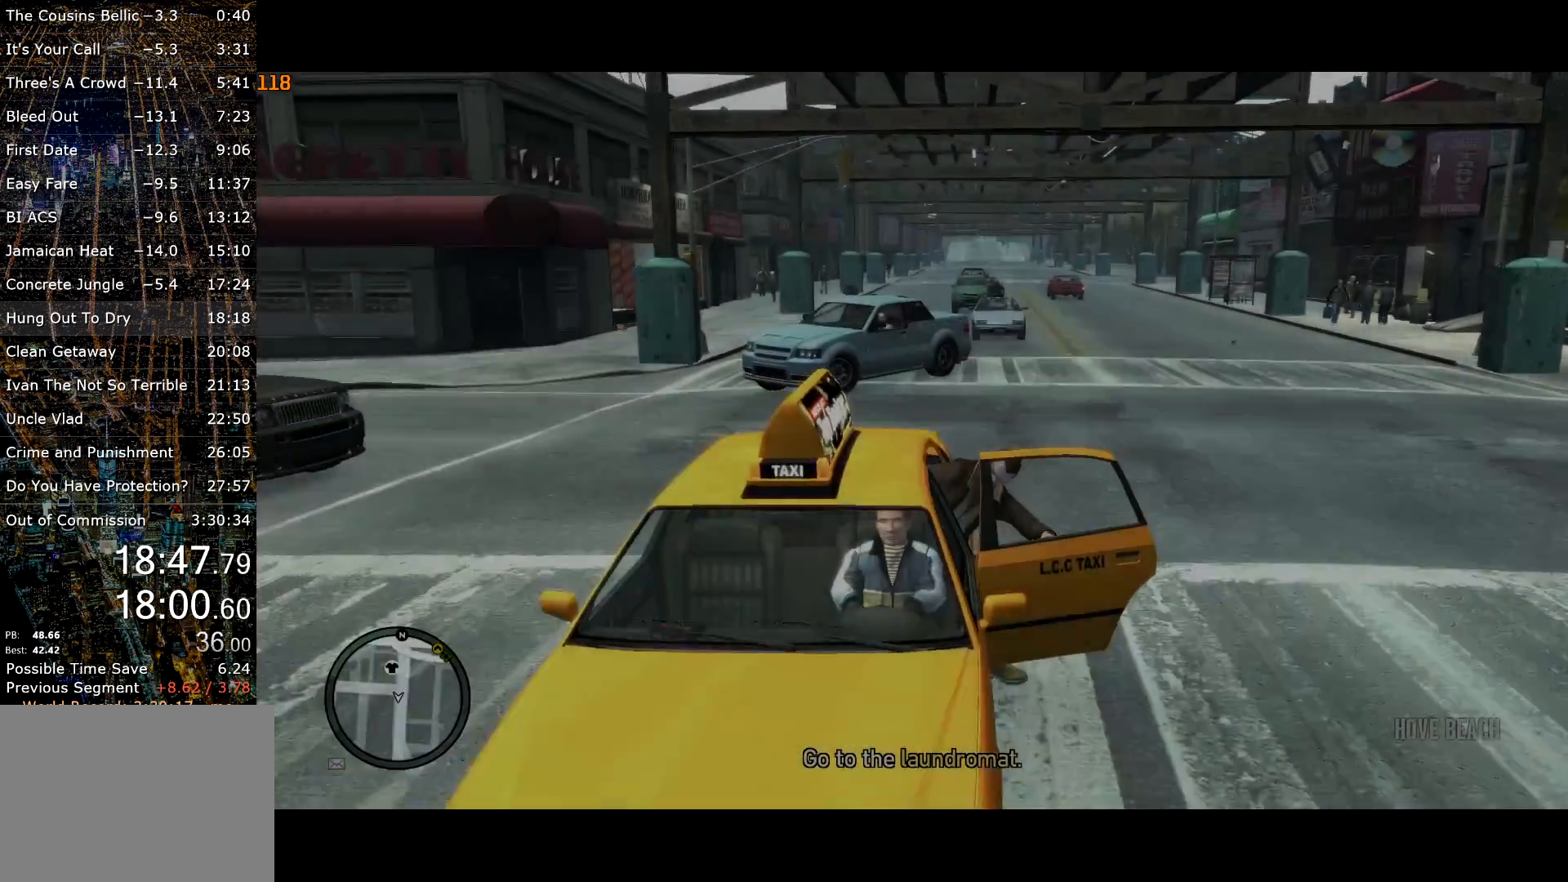
{"keys": ["return"], "mouse": [], "events": [[83, "return", "down"], [133, "return", "up"], [183, "return", "down"], [267, "return", "up"], [317, "return", "down"], [417, "return", "up"], [467, "return", "down"]]}
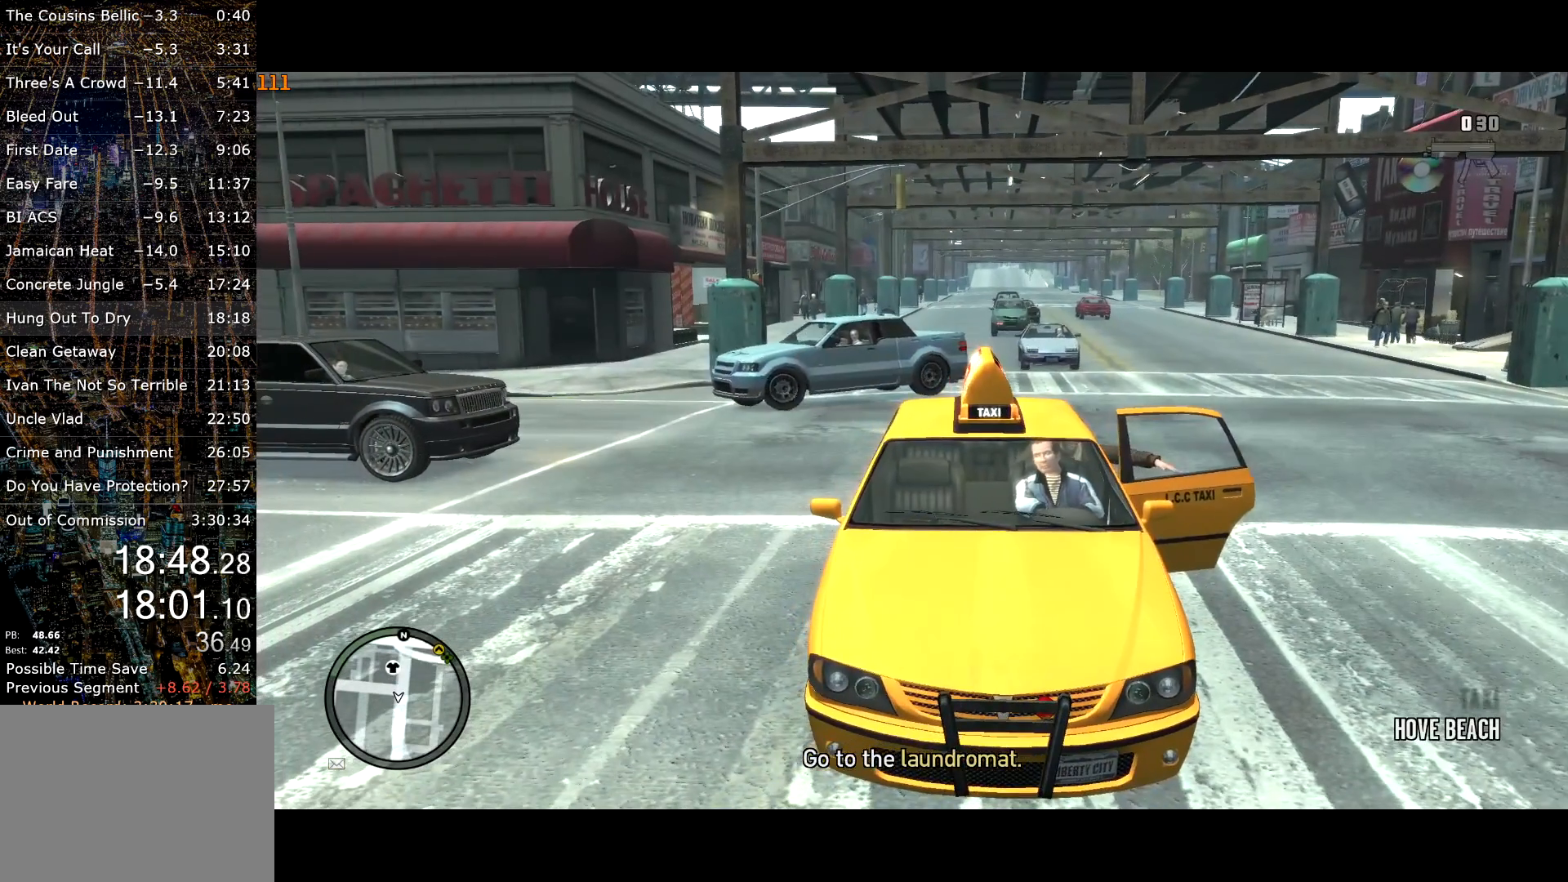
{"keys": ["return"], "mouse": [], "events": [[67, "return", "up"], [117, "return", "down"]]}
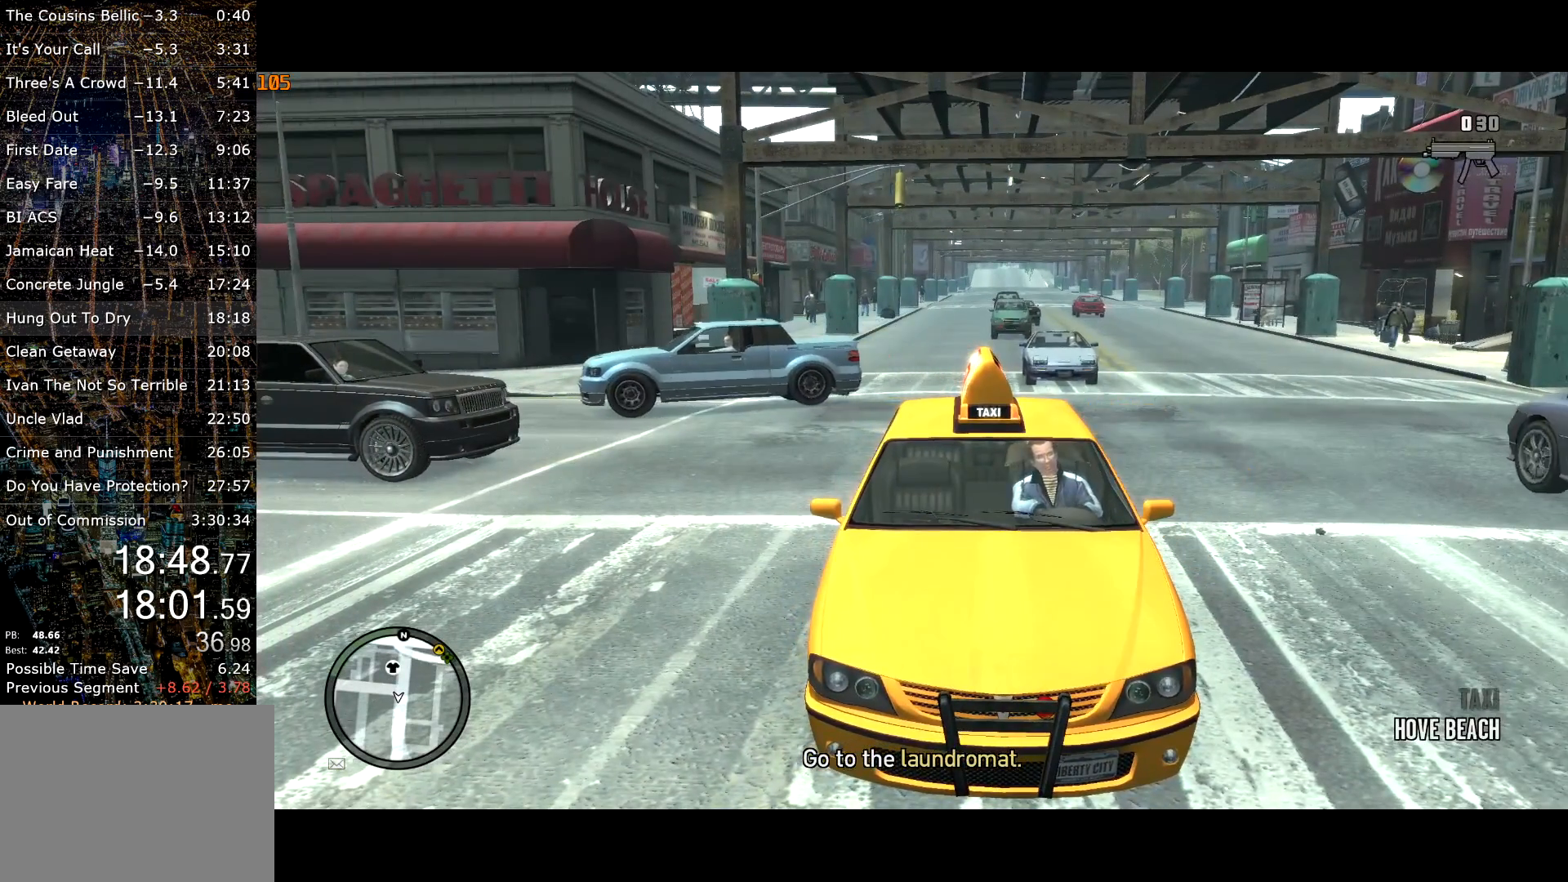
{"keys": [], "mouse": [], "events": [[267, "return", "up"], [300, "return", "down"], [350, "return", "up"], [450, "return", "down"], [500, "return", "up"]]}
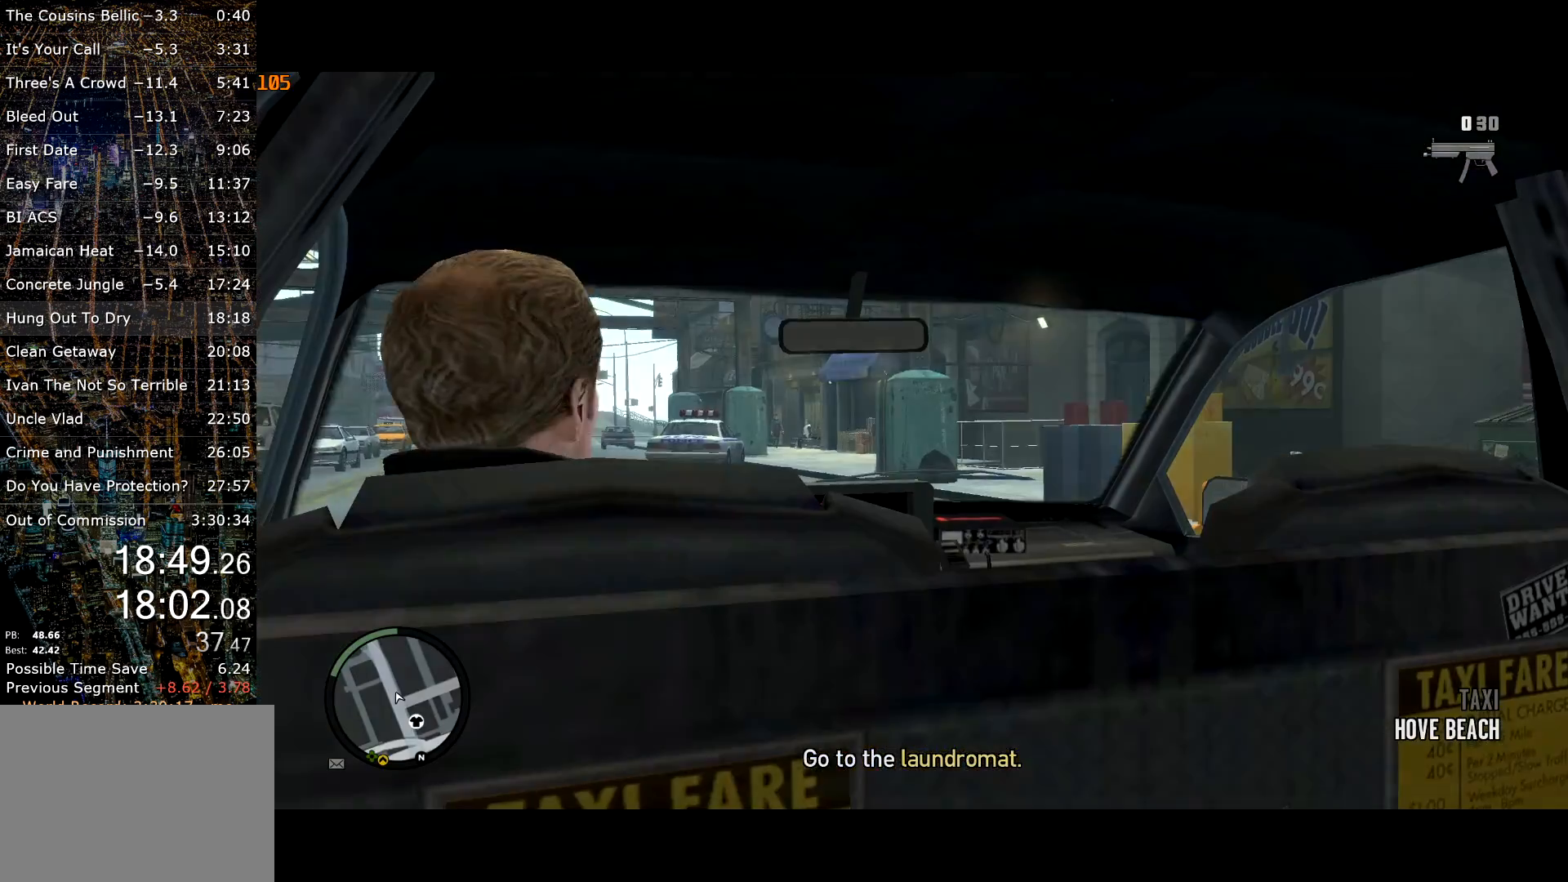
{"keys": [], "mouse": [], "events": [[33, "return", "down"], [100, "return", "up"], [183, "return", "down"], [233, "return", "up"], [283, "return", "down"], [333, "return", "up"], [383, "return", "down"], [467, "return", "up"]]}